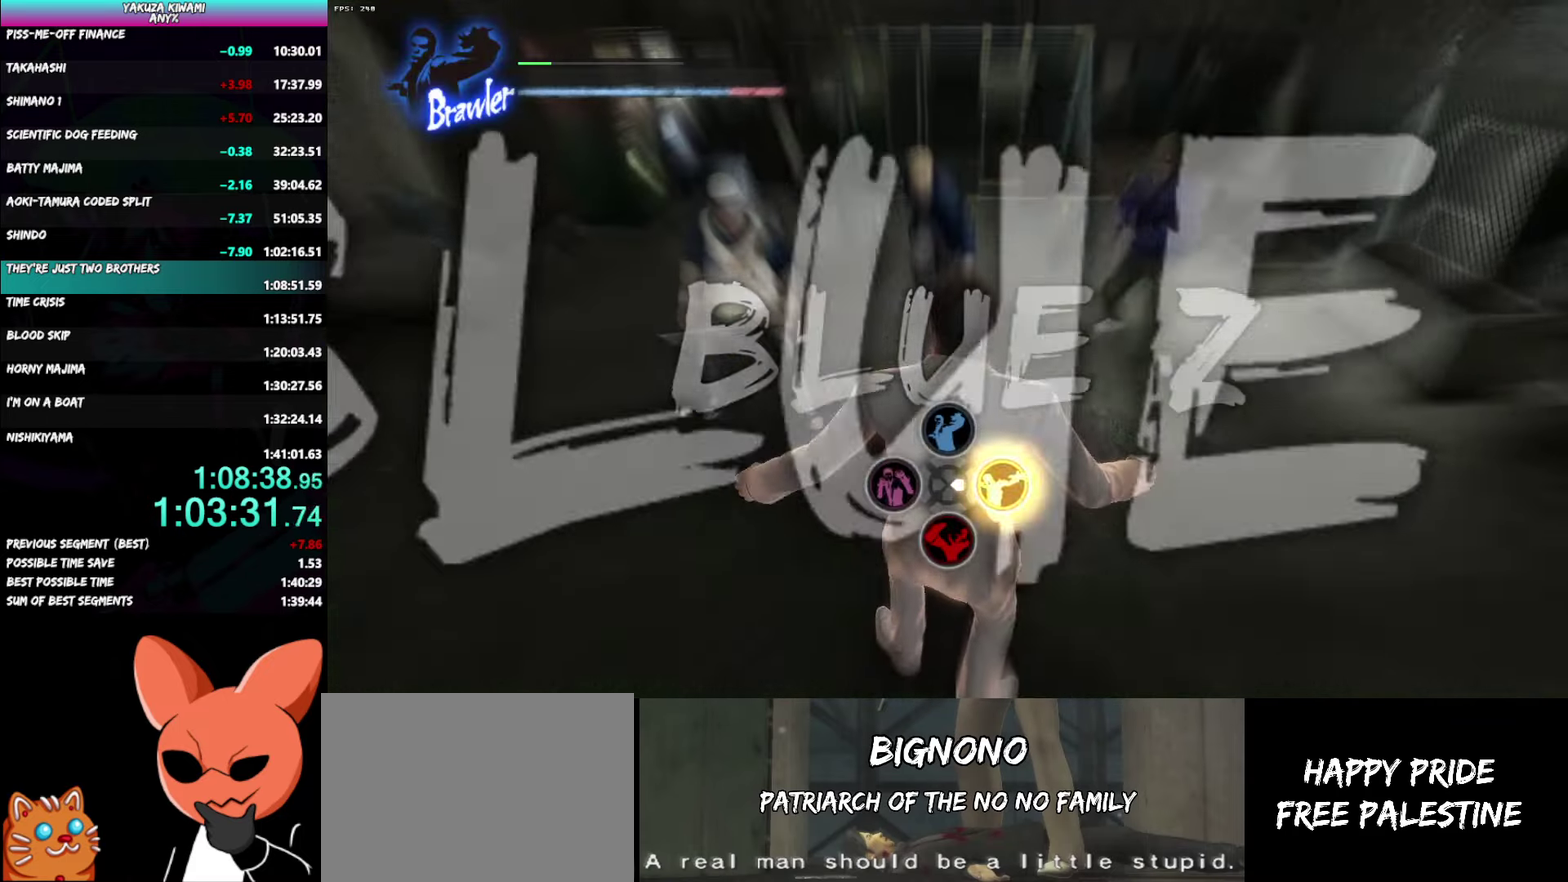
Gameplay with a controller (Xbox layout); each line is a JSON object with the inputs held at the frame after it. "events" lists button and stick changes between this image and that frame as [ms after this image, input, new state], when the widget could be followed in between. Not read: DPAD_LEFT DPAD_UP.
{"buttons": [], "left_stick": "up-left", "right_stick": "center", "events": [[300, "left_stick", "up-left"]]}
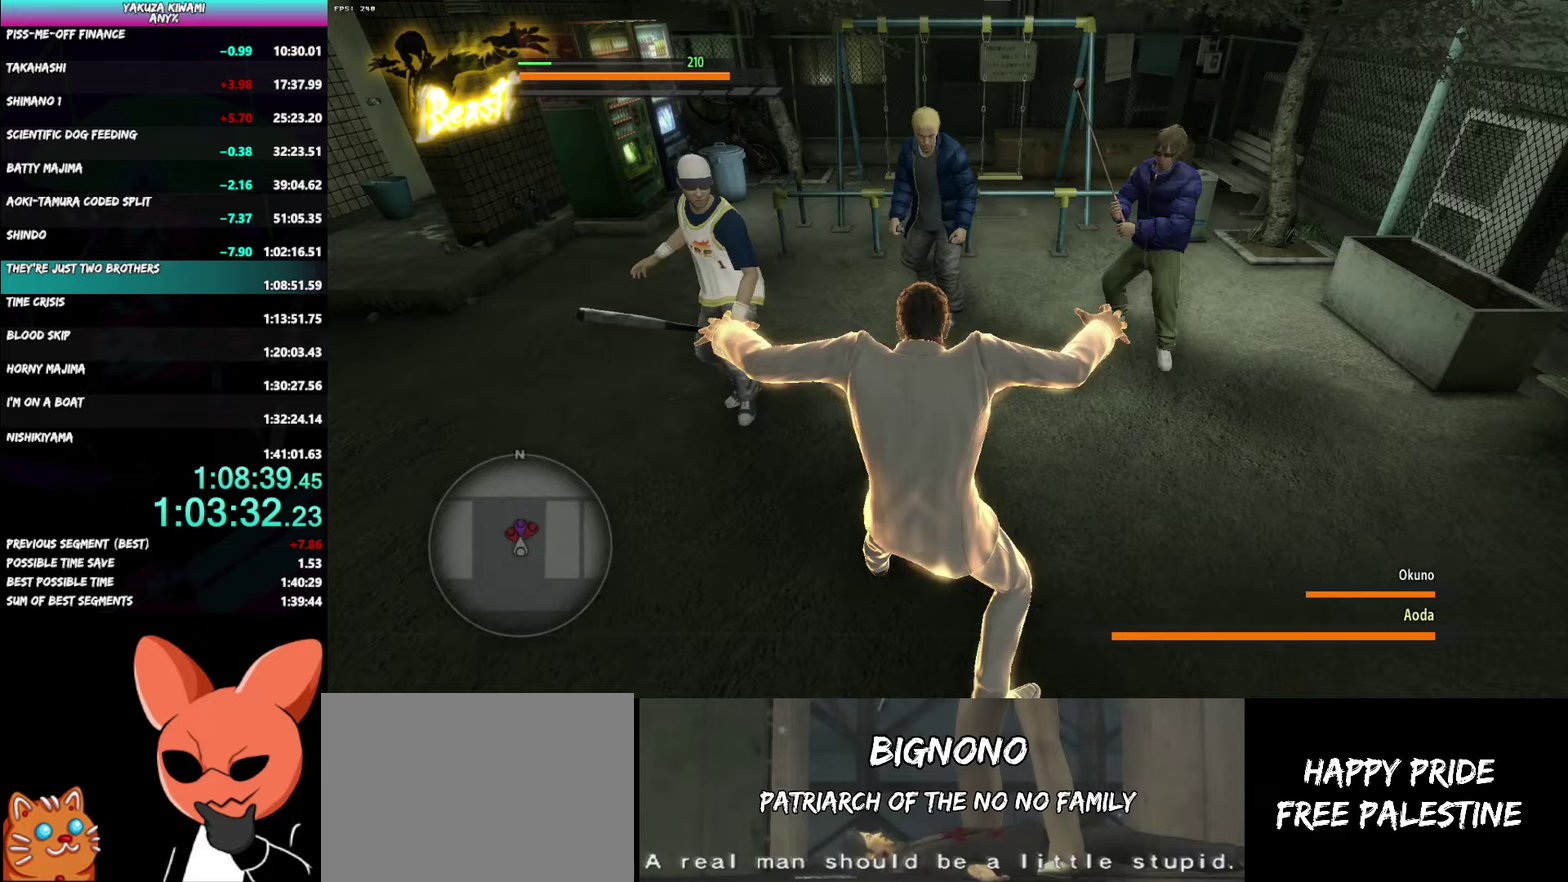
{"buttons": [], "left_stick": "left", "right_stick": "center", "events": [[450, "left_stick", "left"]]}
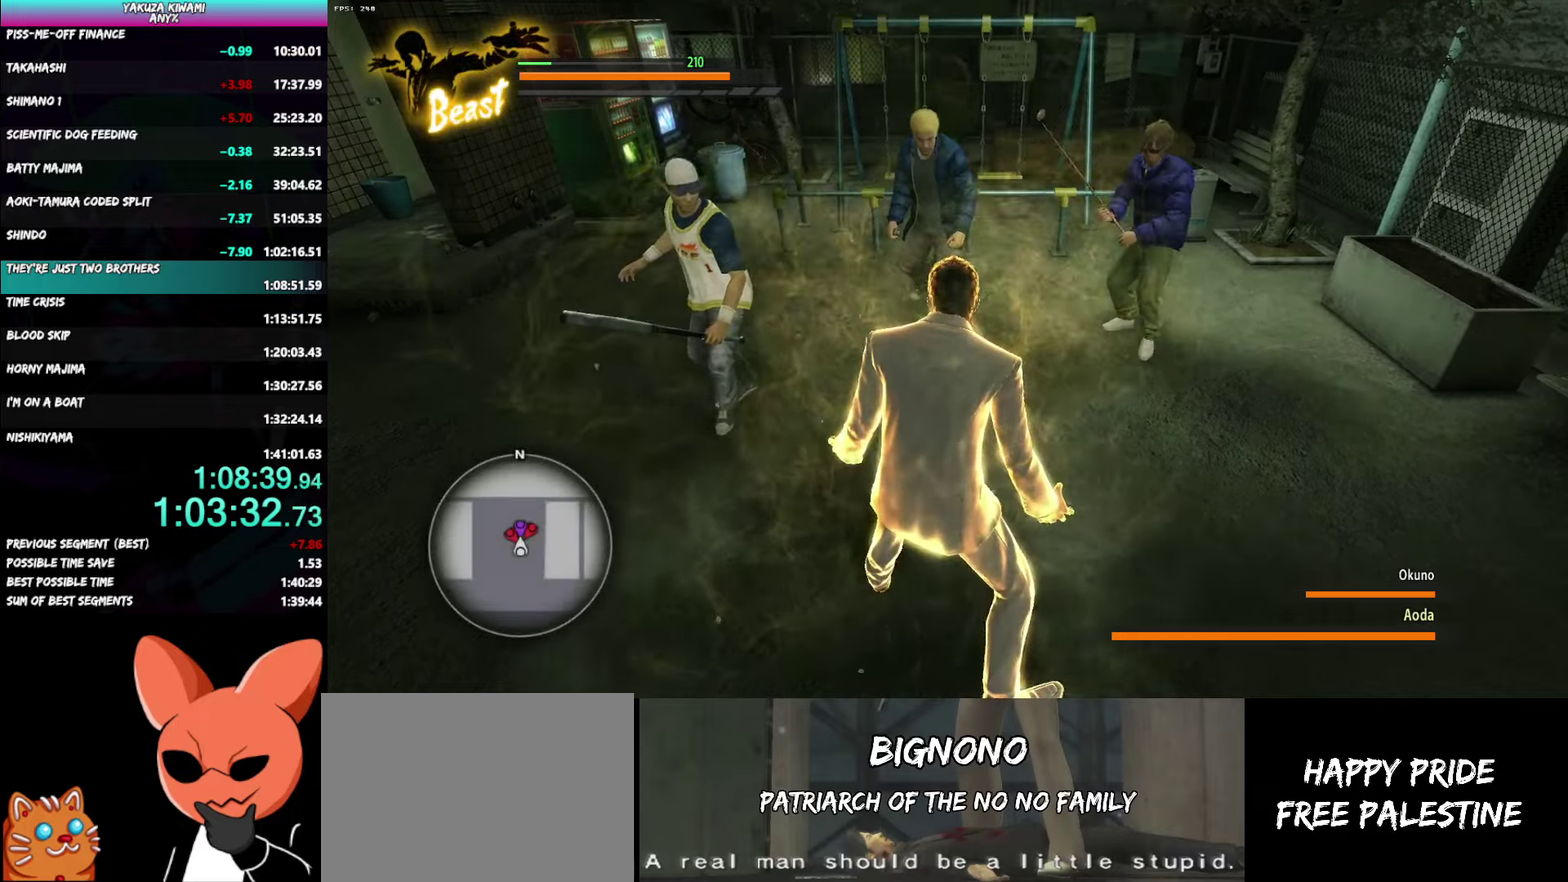
{"buttons": [], "left_stick": "down-right", "right_stick": "center", "events": [[100, "B", "down"], [217, "B", "up"], [317, "left_stick", "down-right"]]}
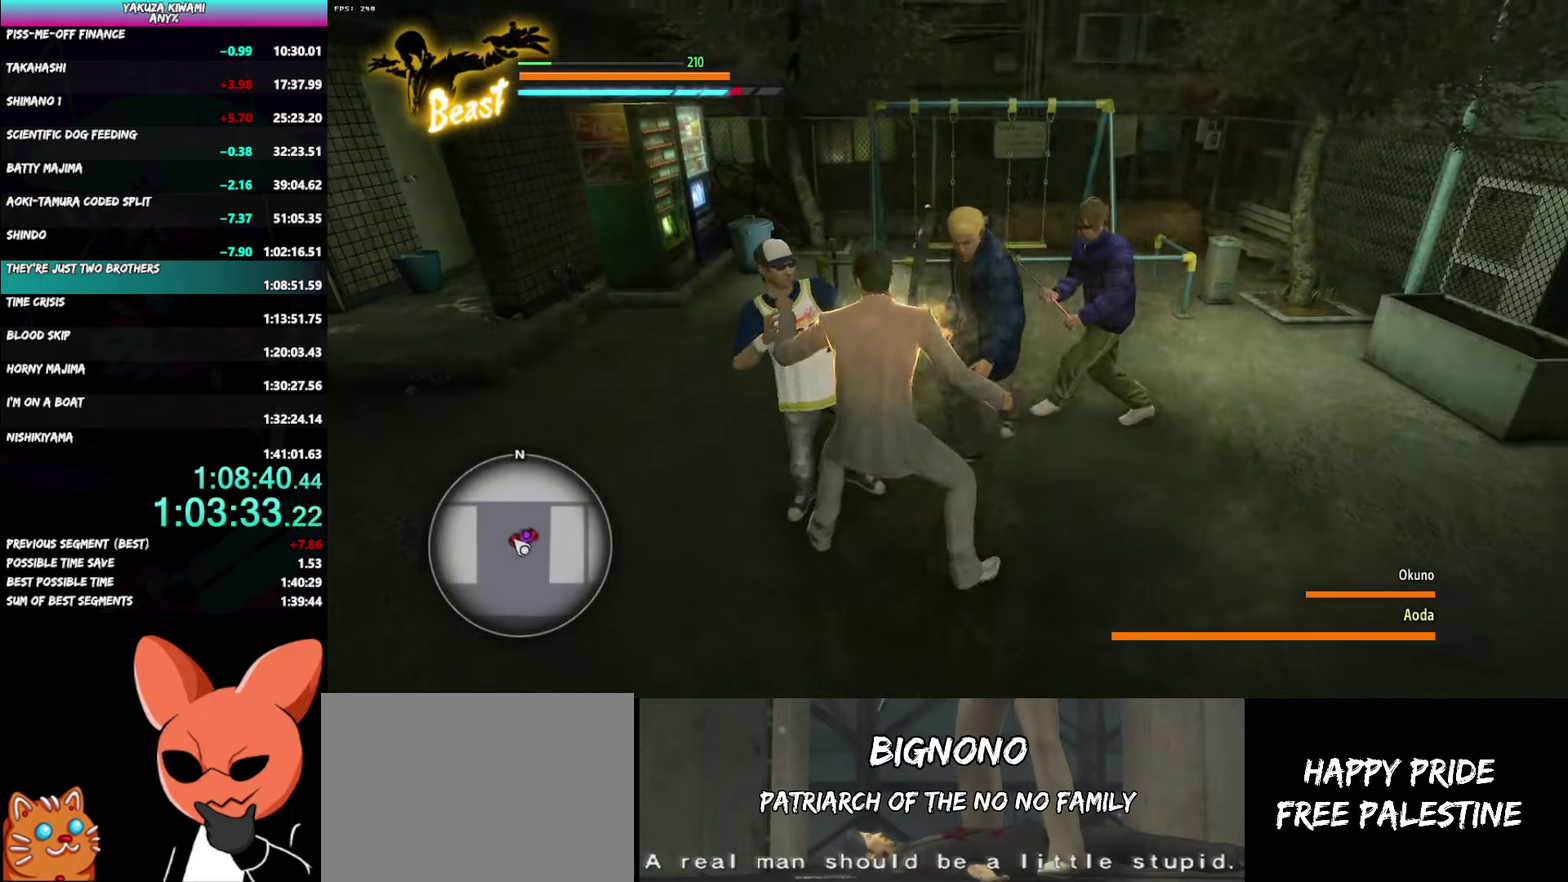
{"buttons": [], "left_stick": "down-right", "right_stick": "center", "events": []}
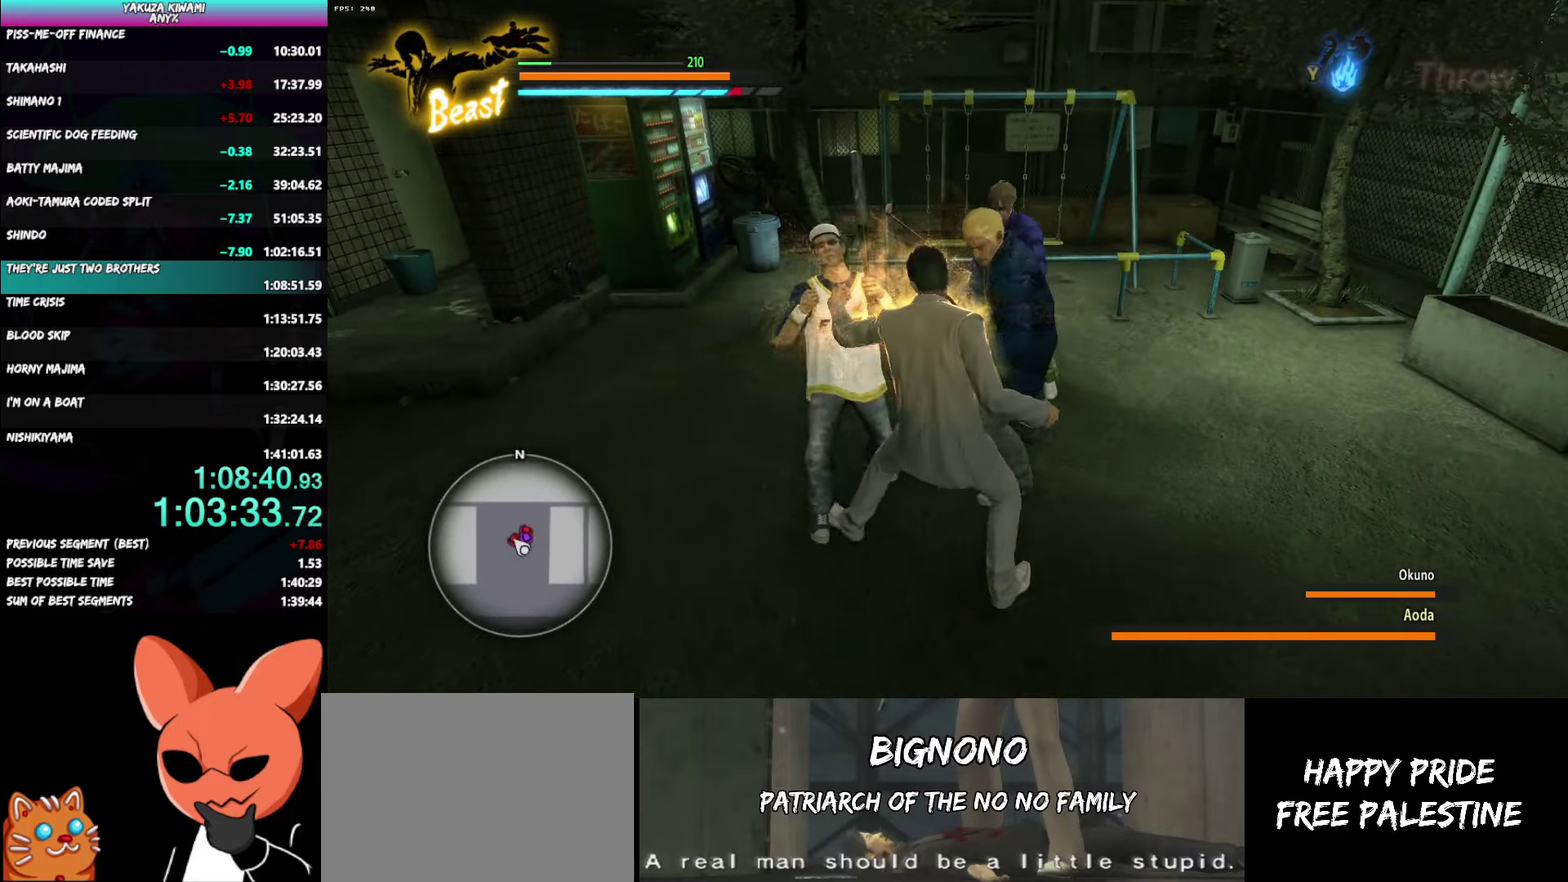
{"buttons": [], "left_stick": "center", "right_stick": "center", "events": [[67, "Y", "down"], [150, "Y", "up"], [200, "Y", "down"], [233, "left_stick", "center"], [300, "Y", "up"]]}
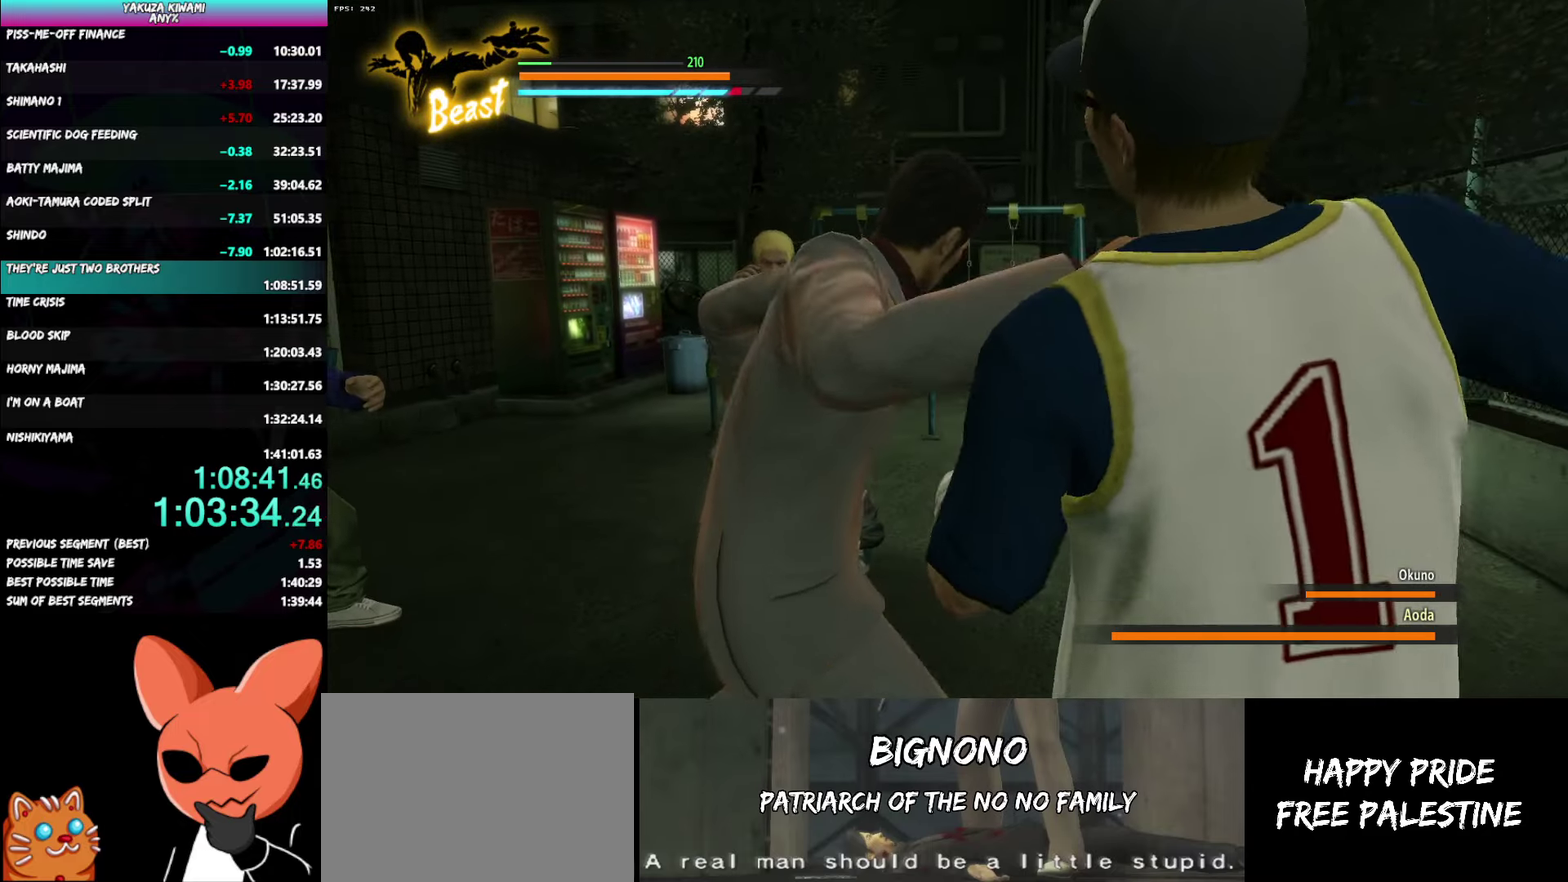
{"buttons": [], "left_stick": "center", "right_stick": "center", "events": []}
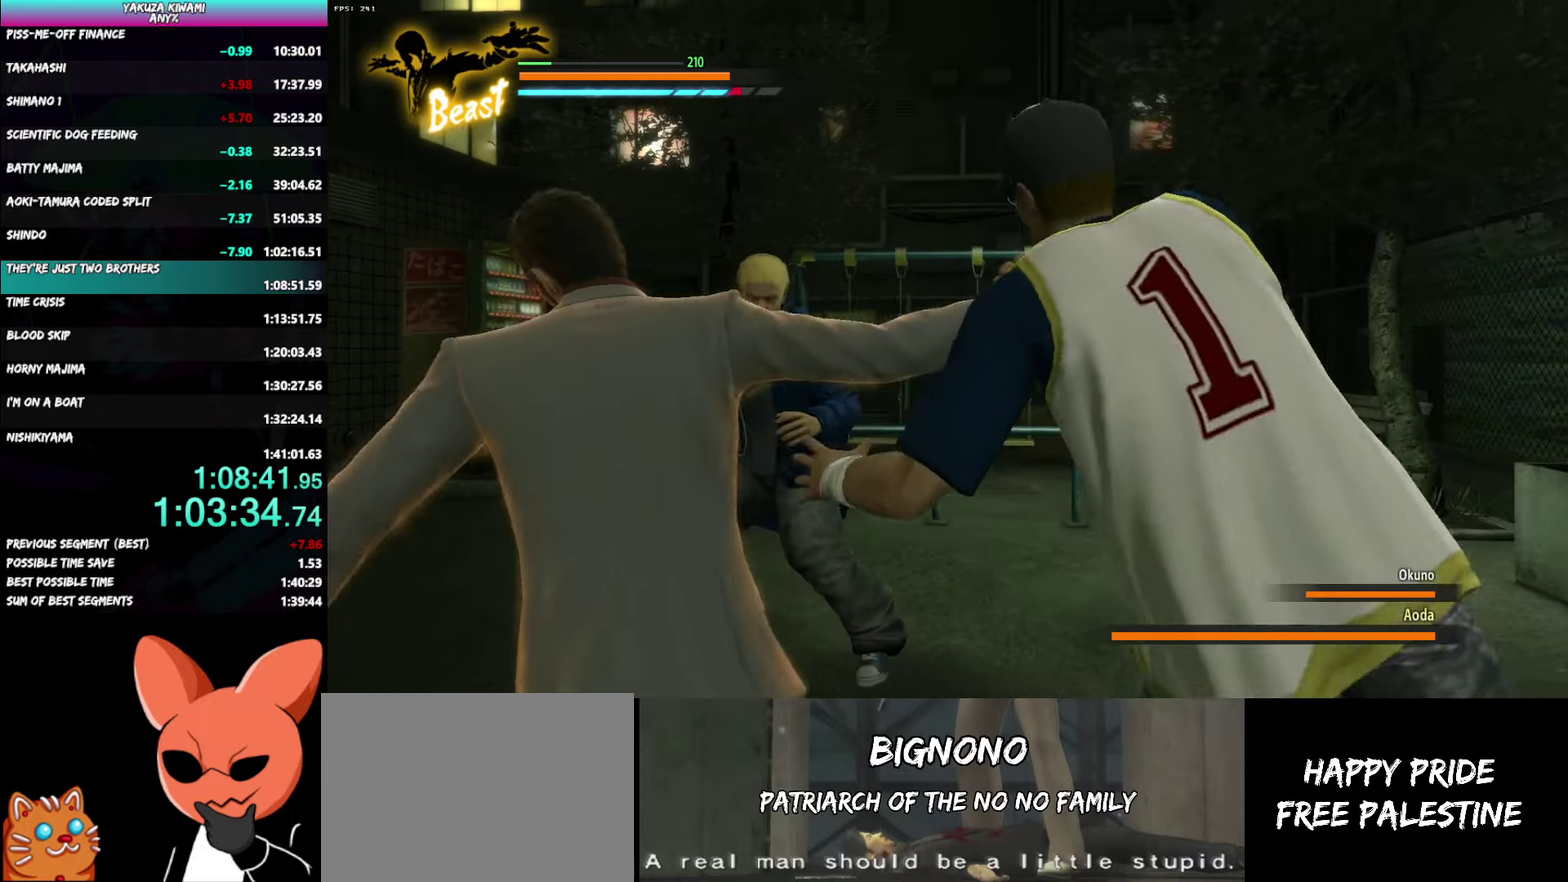
{"buttons": [], "left_stick": "center", "right_stick": "center", "events": []}
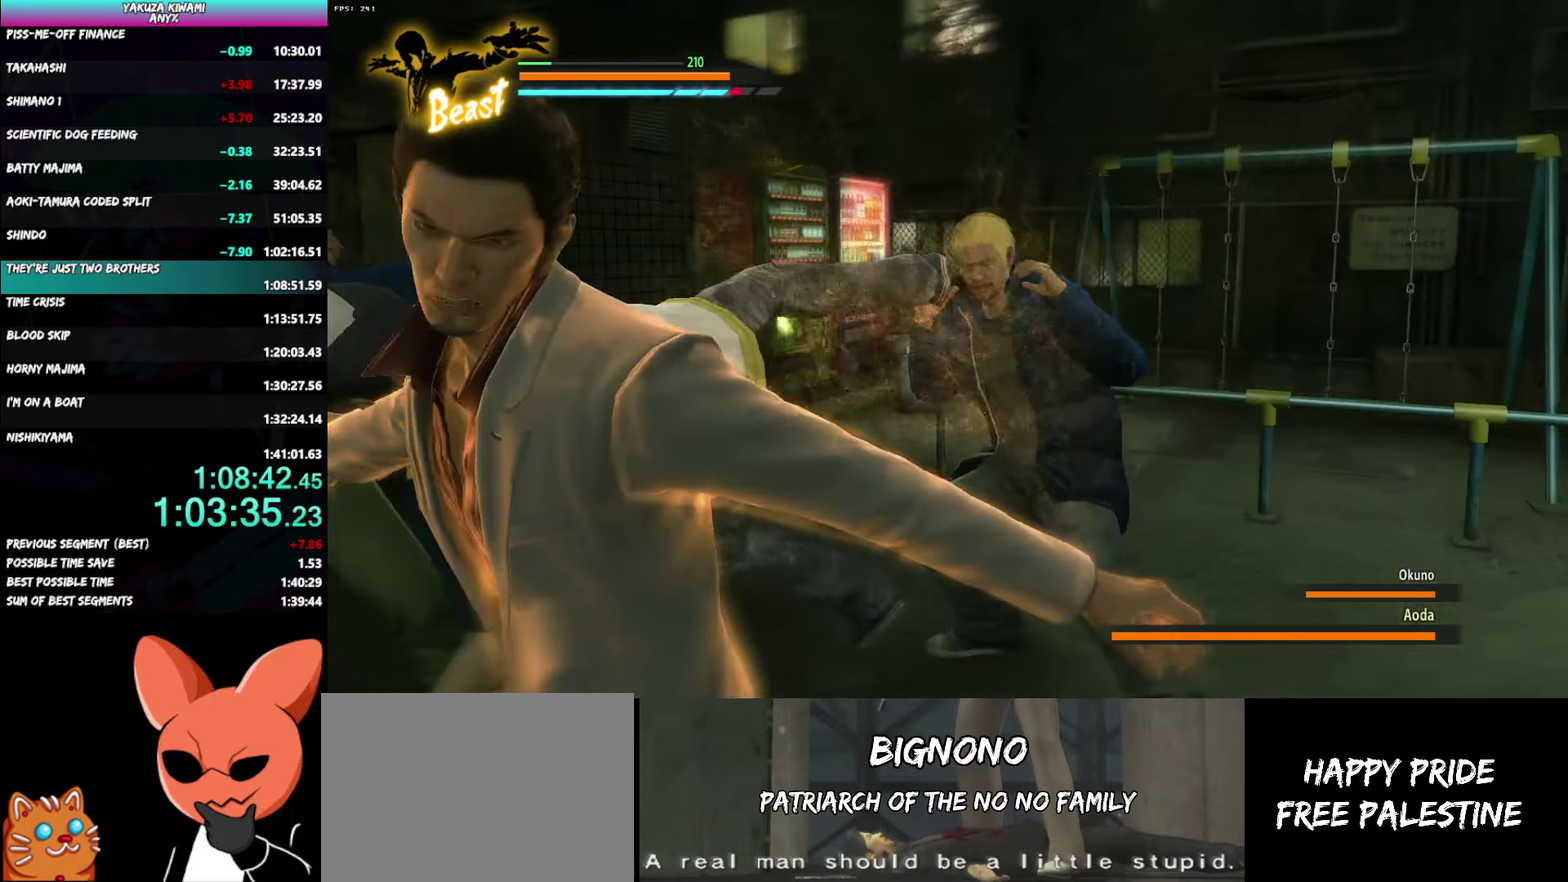
{"buttons": [], "left_stick": "center", "right_stick": "center", "events": []}
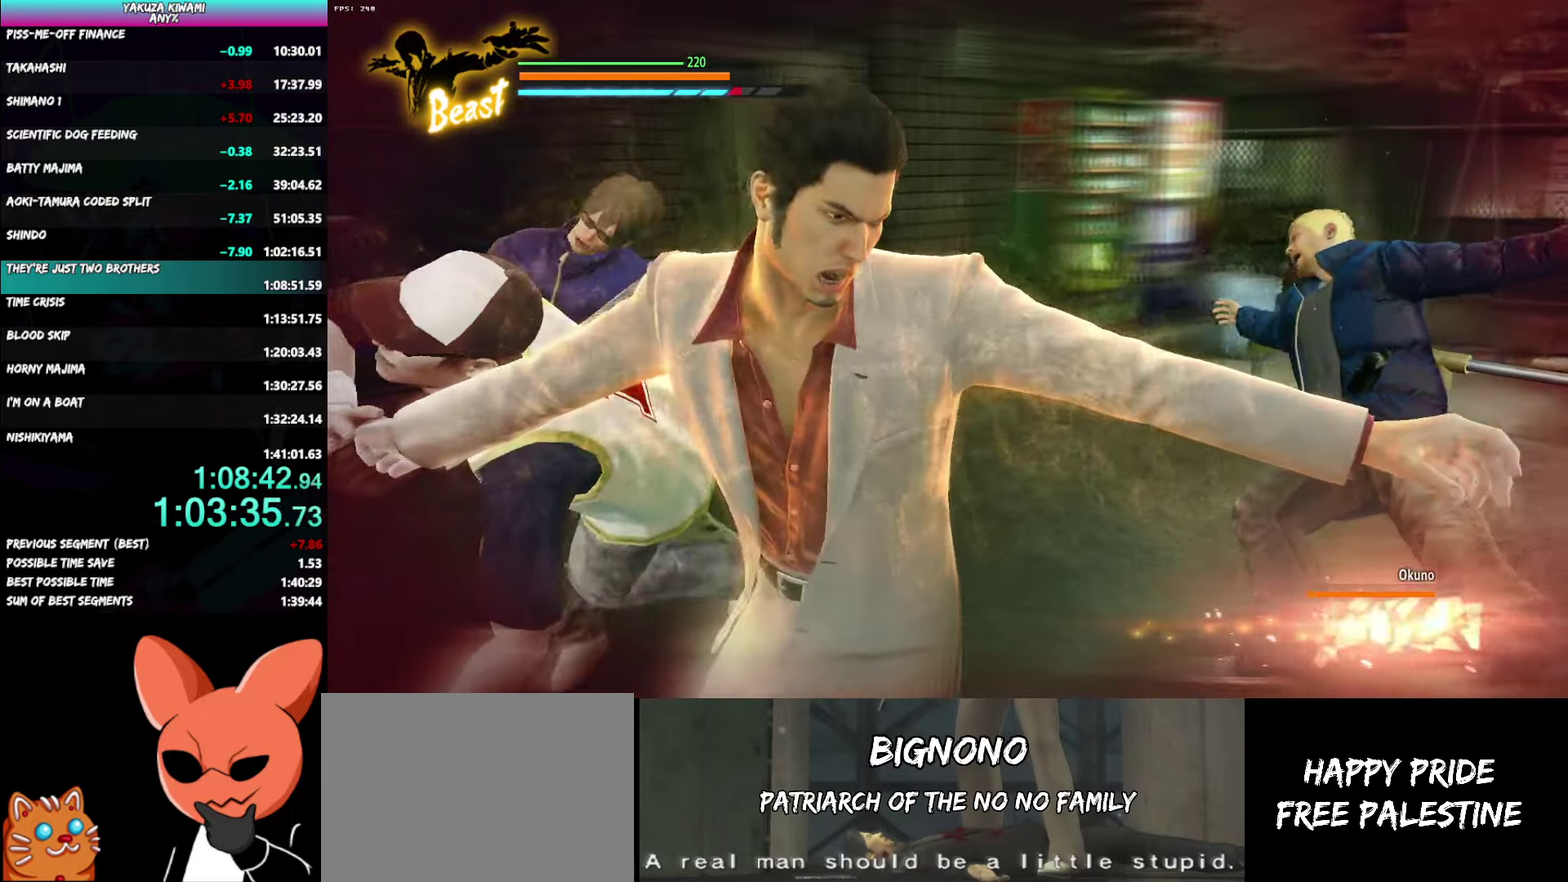
{"buttons": [], "left_stick": "center", "right_stick": "center", "events": []}
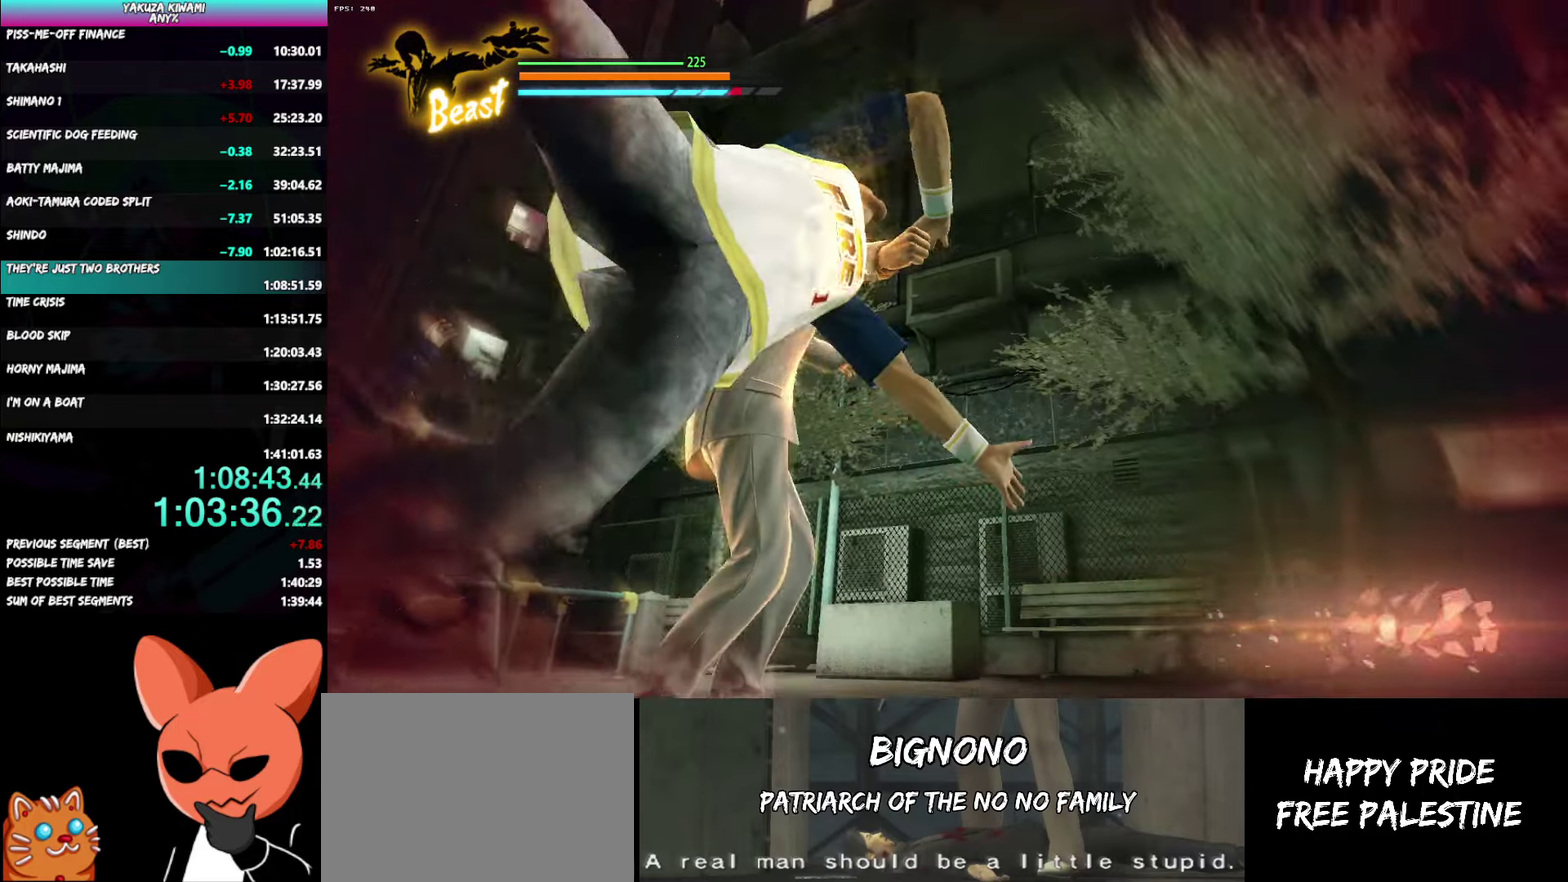
{"buttons": [], "left_stick": "center", "right_stick": "center", "events": []}
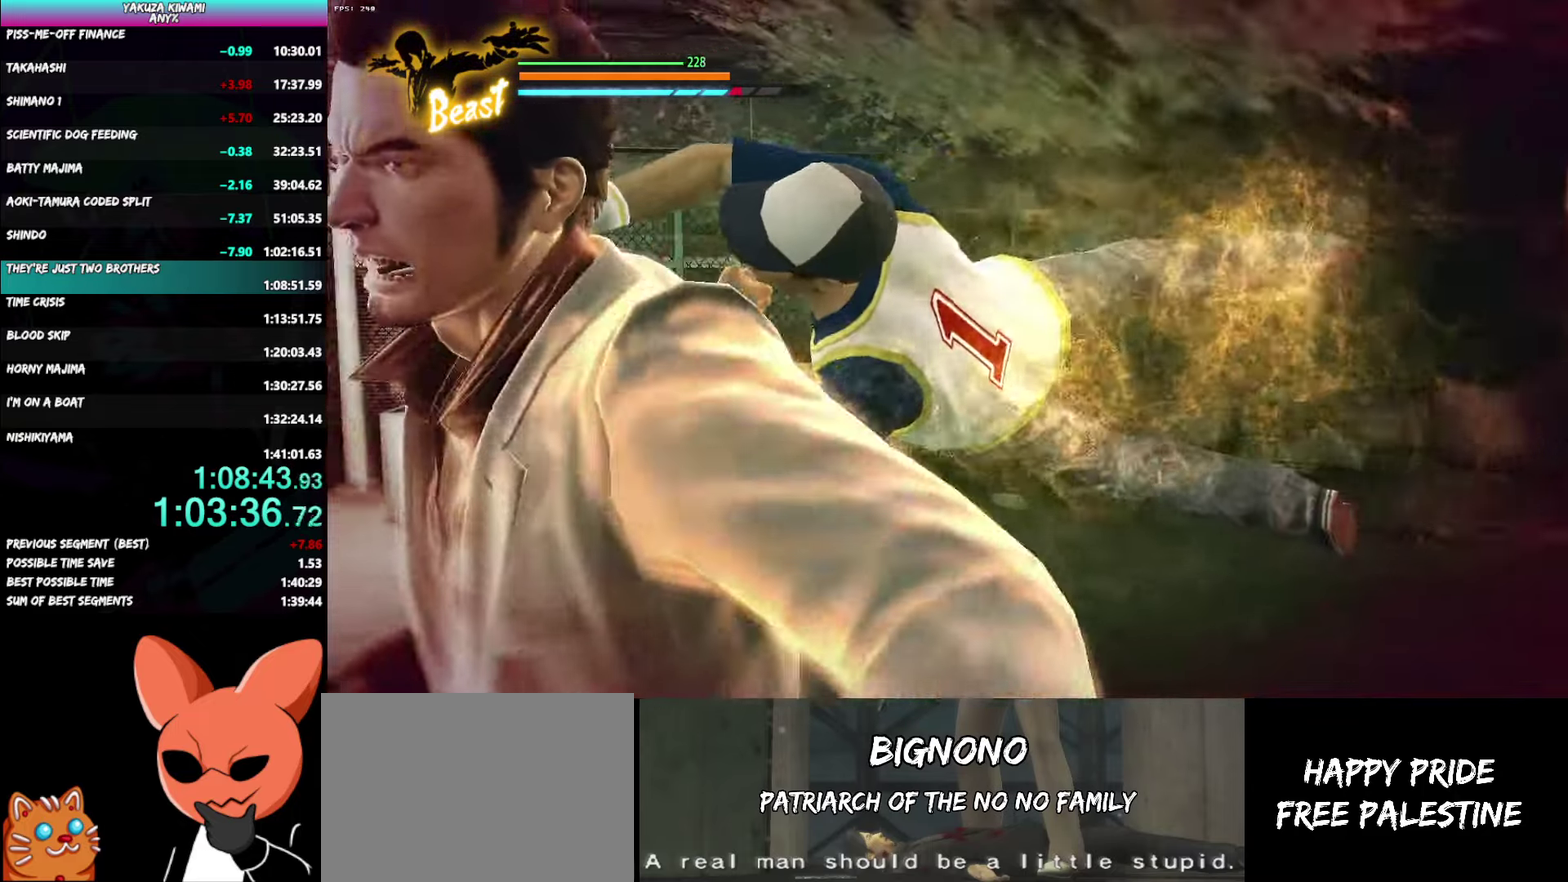
{"buttons": [], "left_stick": "center", "right_stick": "center", "events": []}
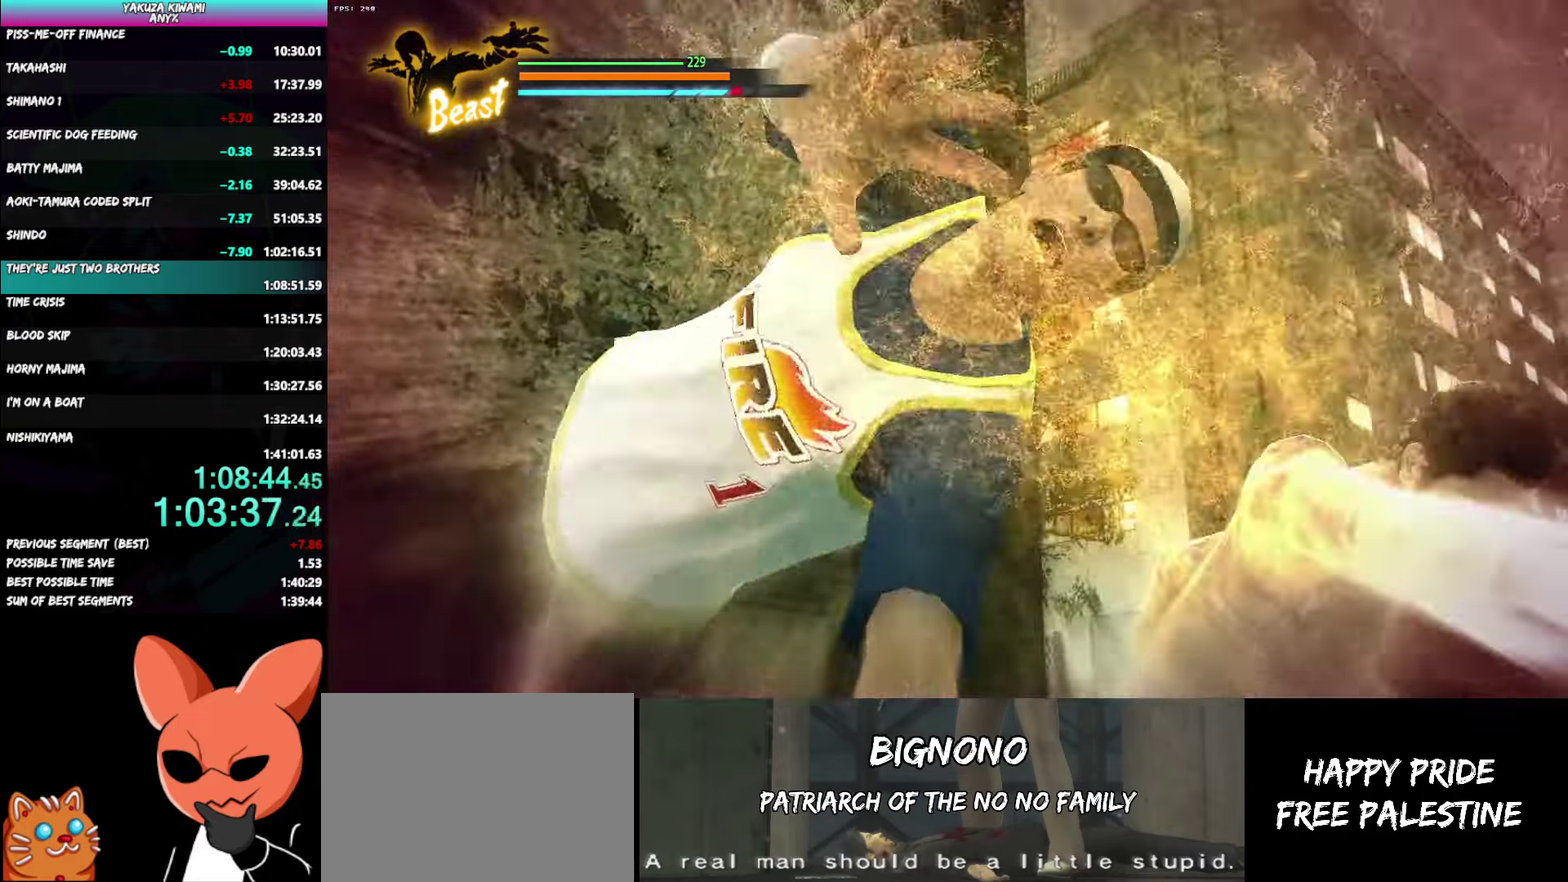
{"buttons": [], "left_stick": "center", "right_stick": "center", "events": []}
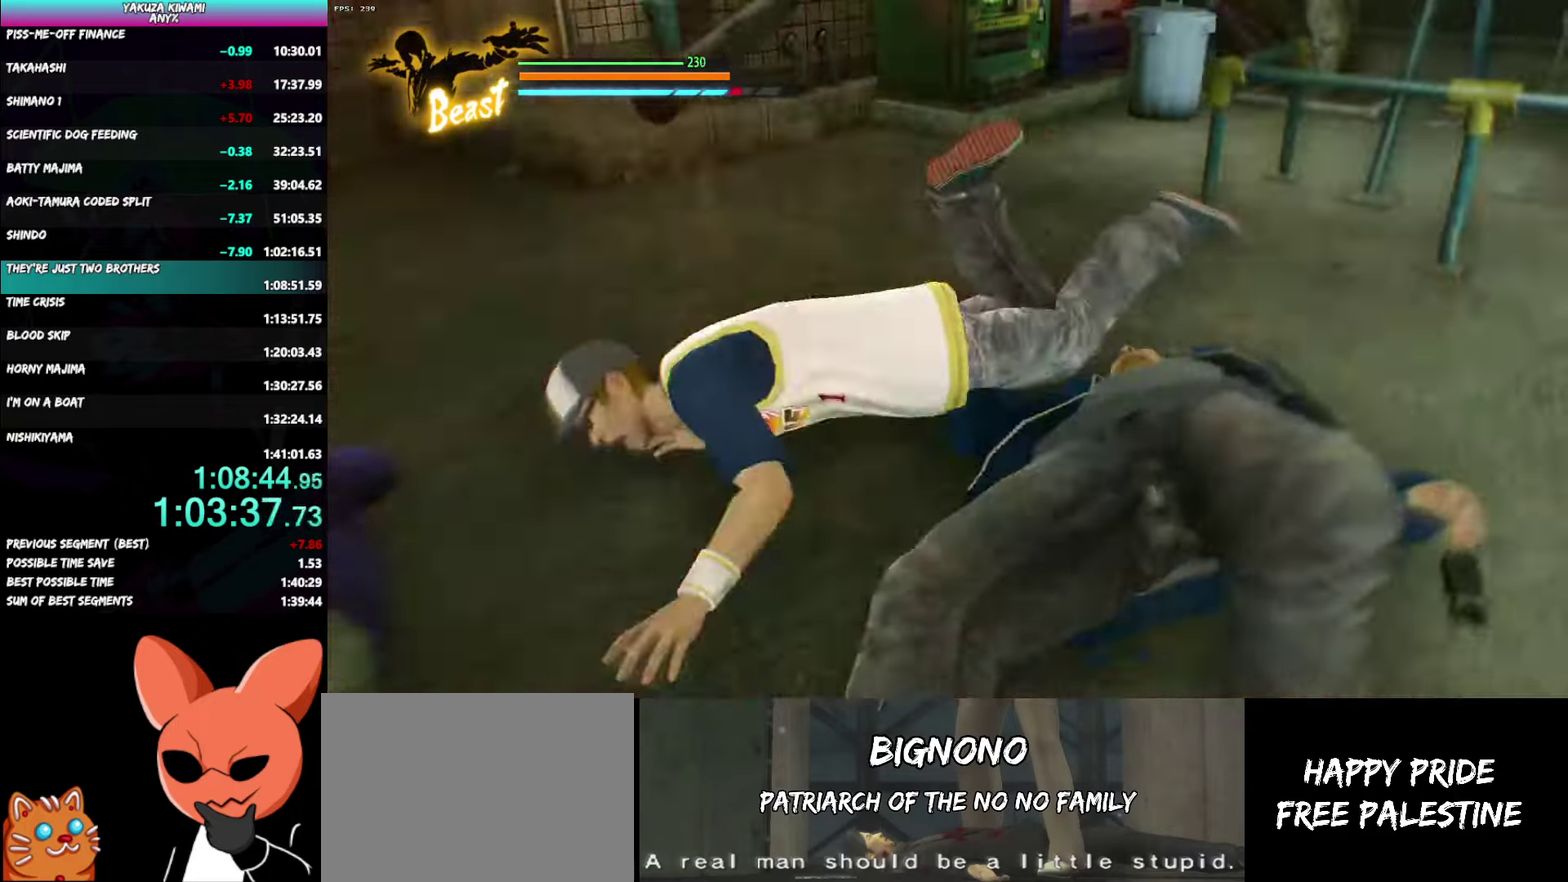
{"buttons": [], "left_stick": "center", "right_stick": "center", "events": []}
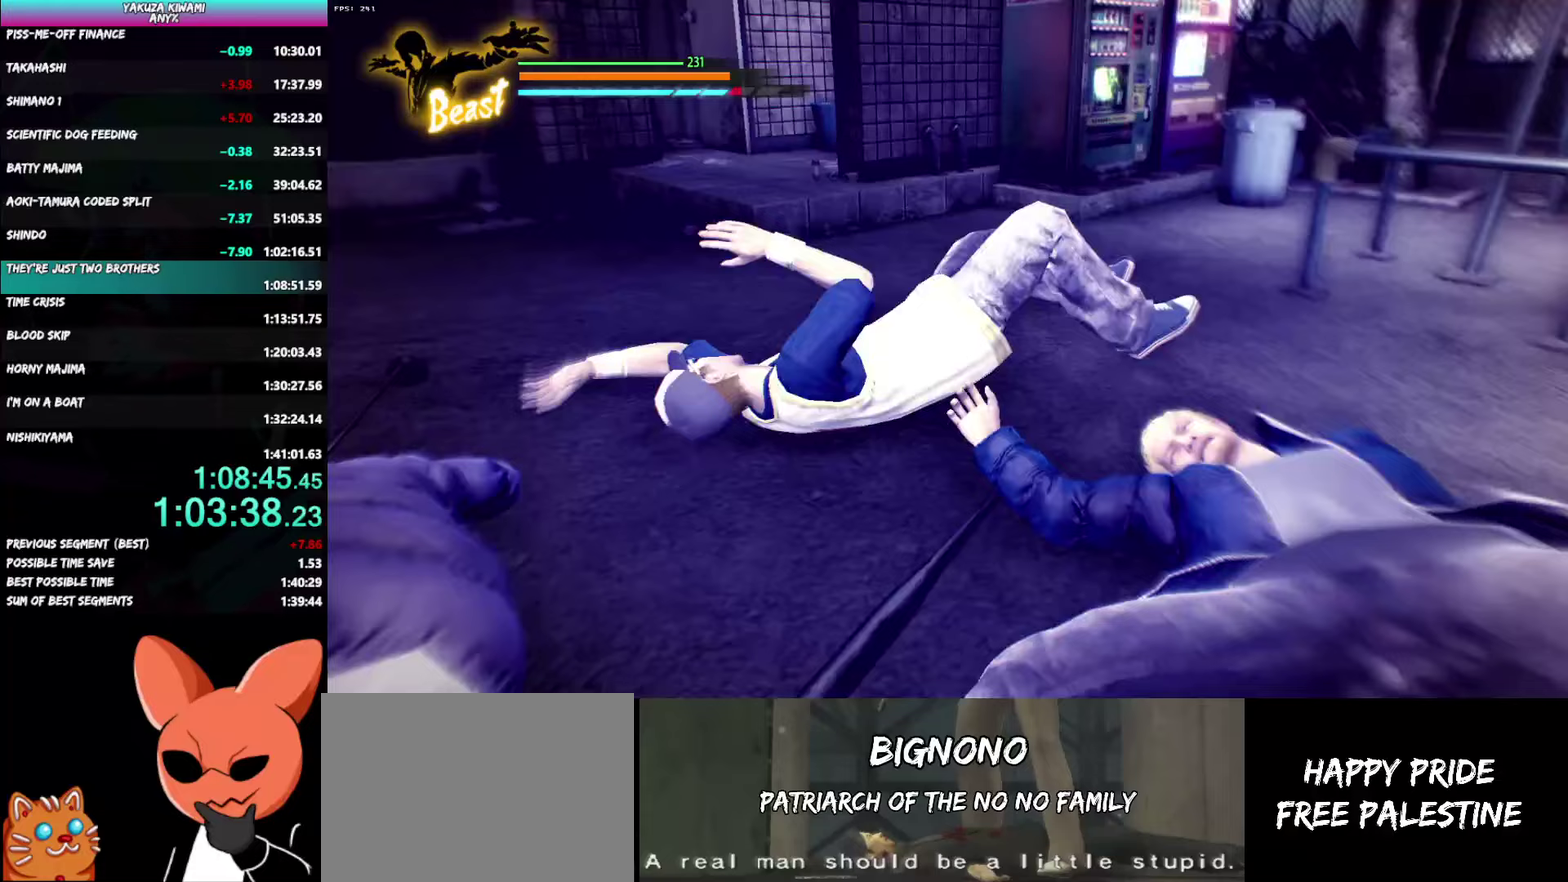
{"buttons": [], "left_stick": "center", "right_stick": "center", "events": []}
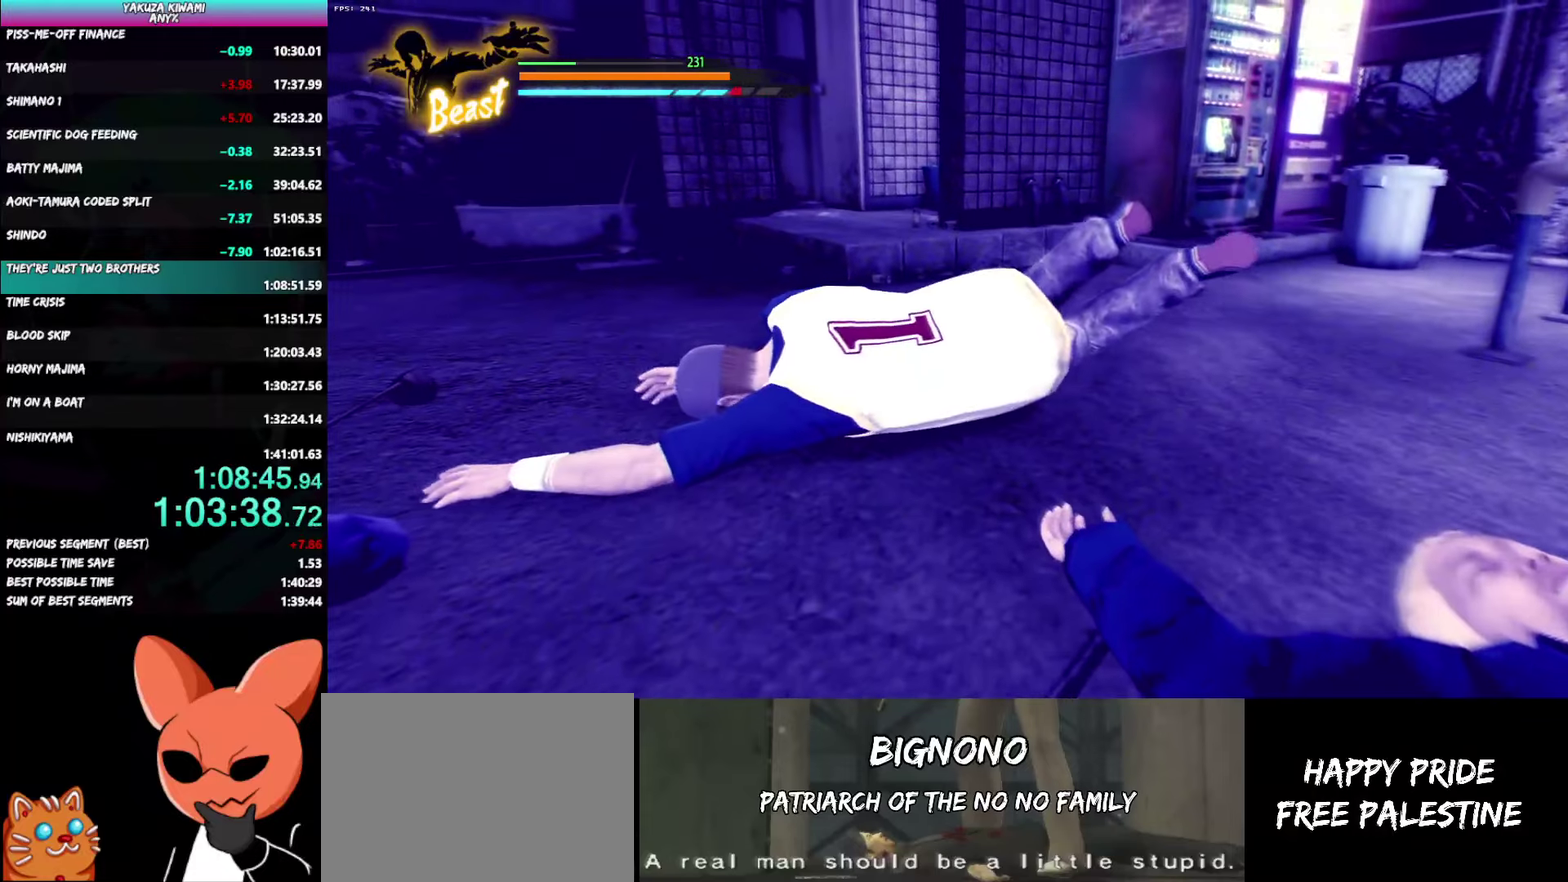
{"buttons": [], "left_stick": "center", "right_stick": "center", "events": []}
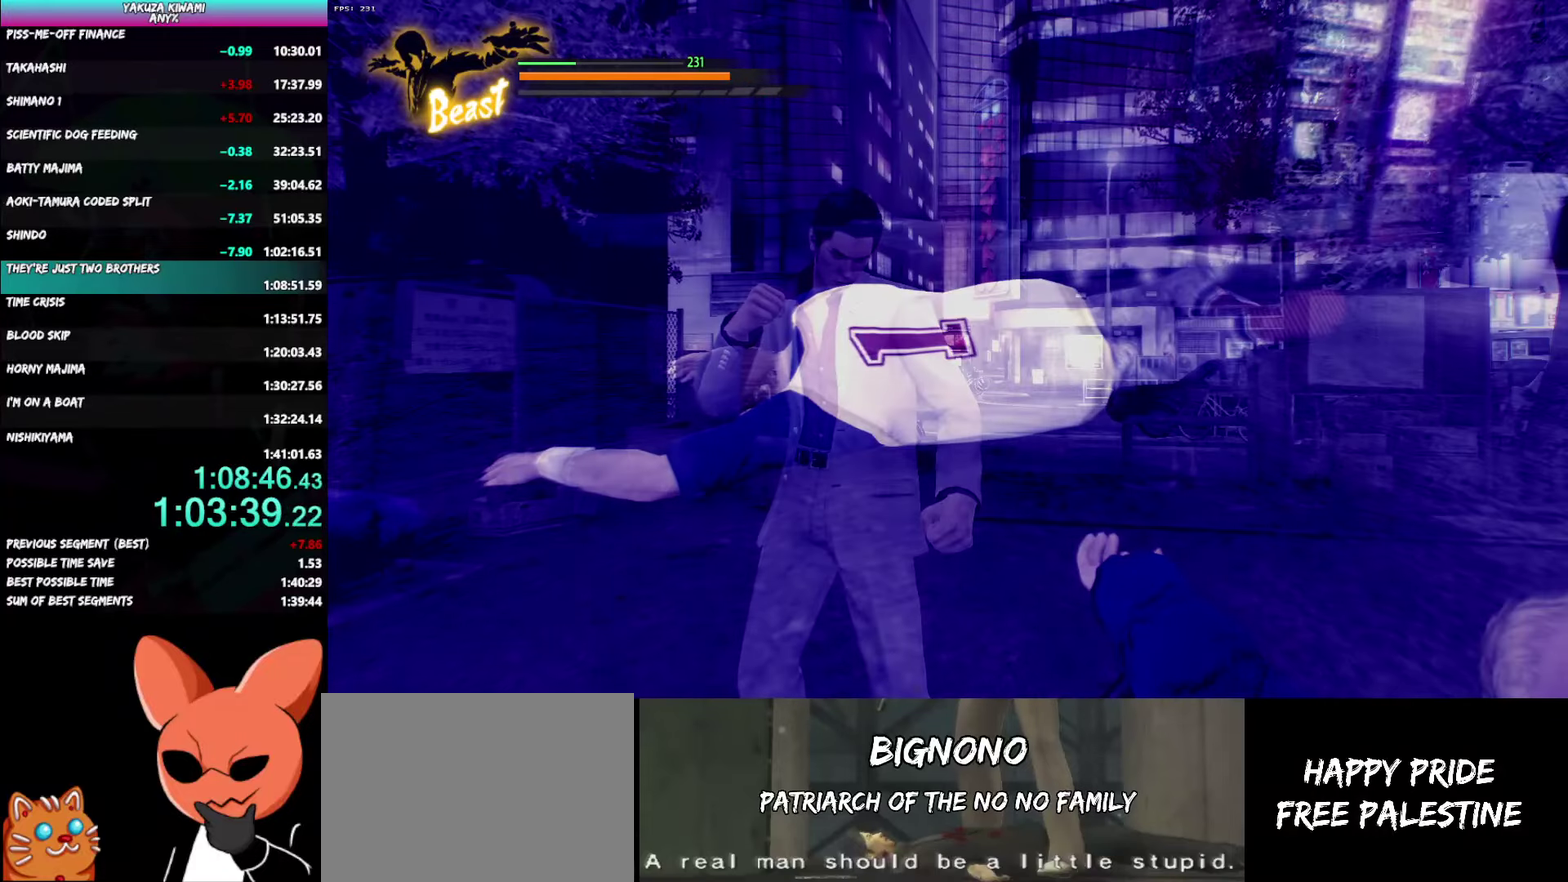
{"buttons": ["A", "R1"], "left_stick": "center", "right_stick": "center", "events": [[417, "A", "down"], [433, "R1", "down"]]}
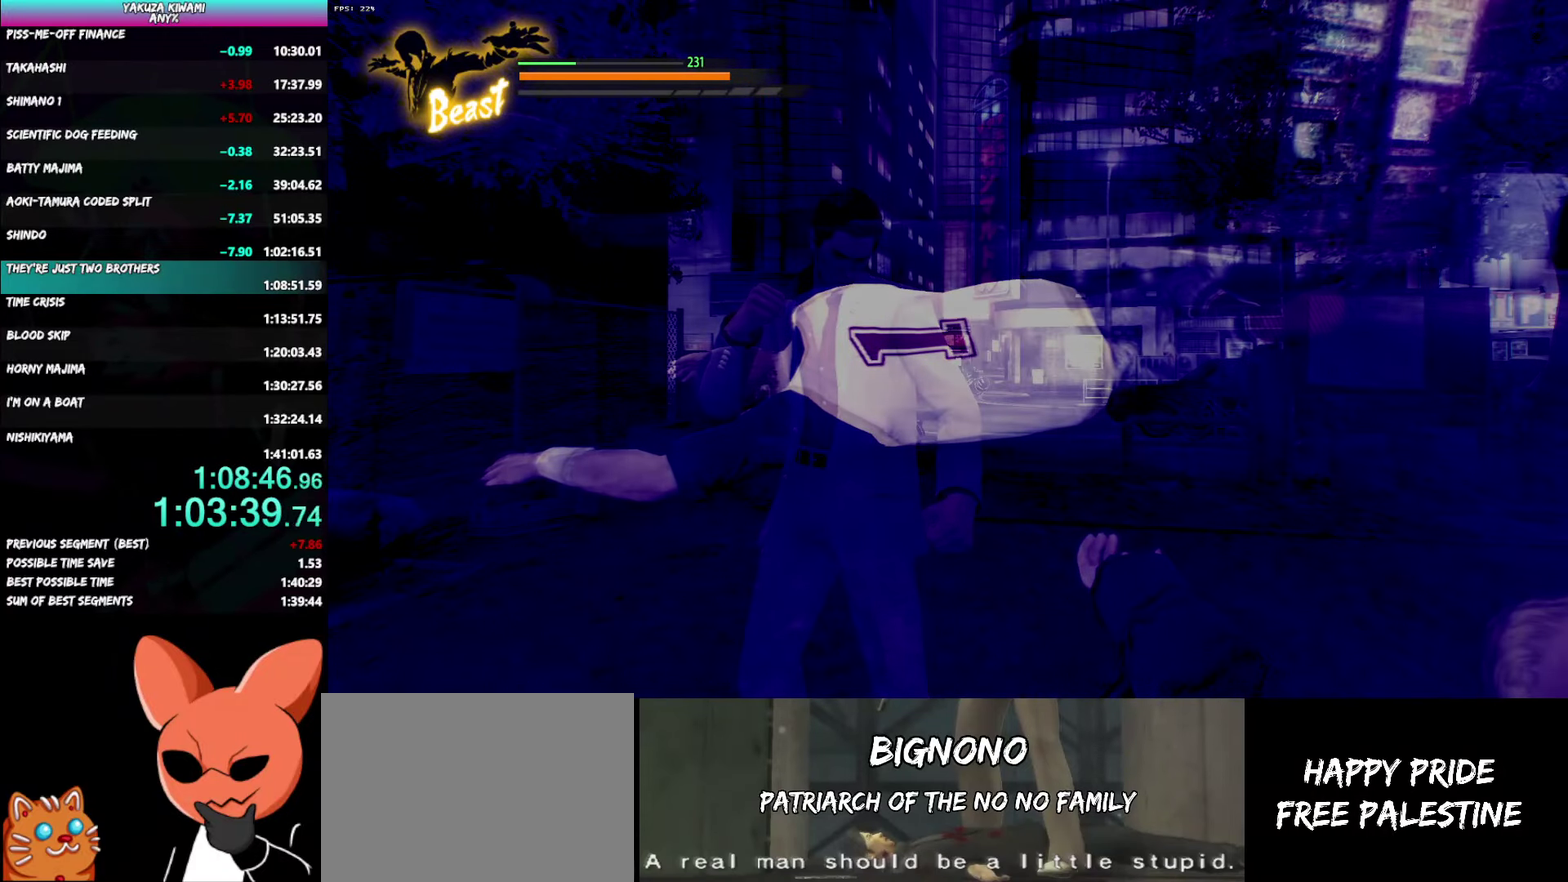
{"buttons": ["A", "R1"], "left_stick": "center", "right_stick": "center", "events": []}
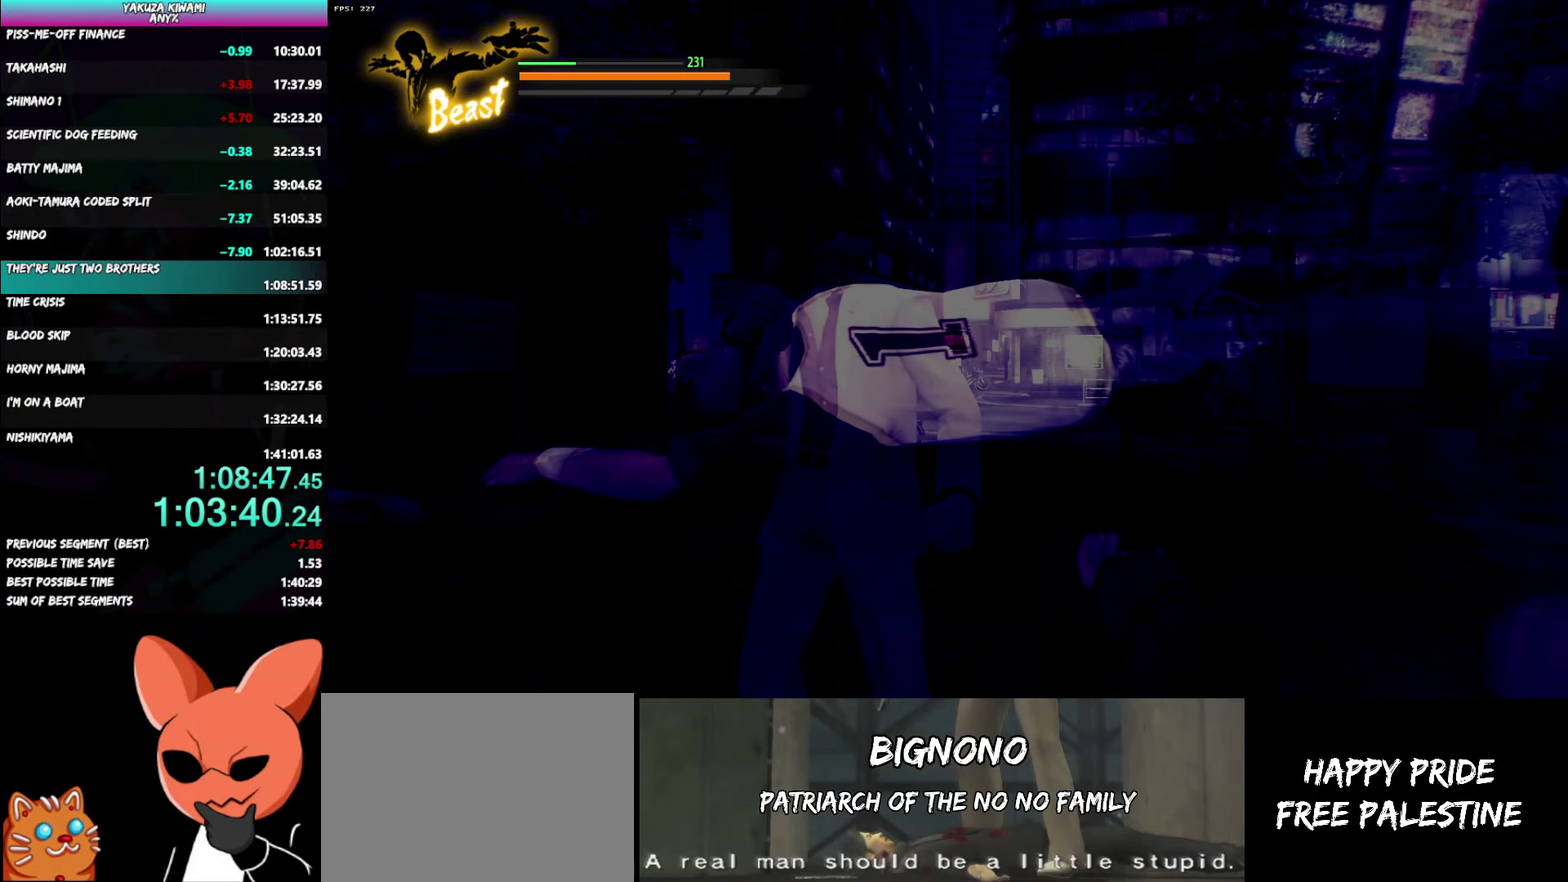
{"buttons": ["A", "R1"], "left_stick": "center", "right_stick": "center", "events": []}
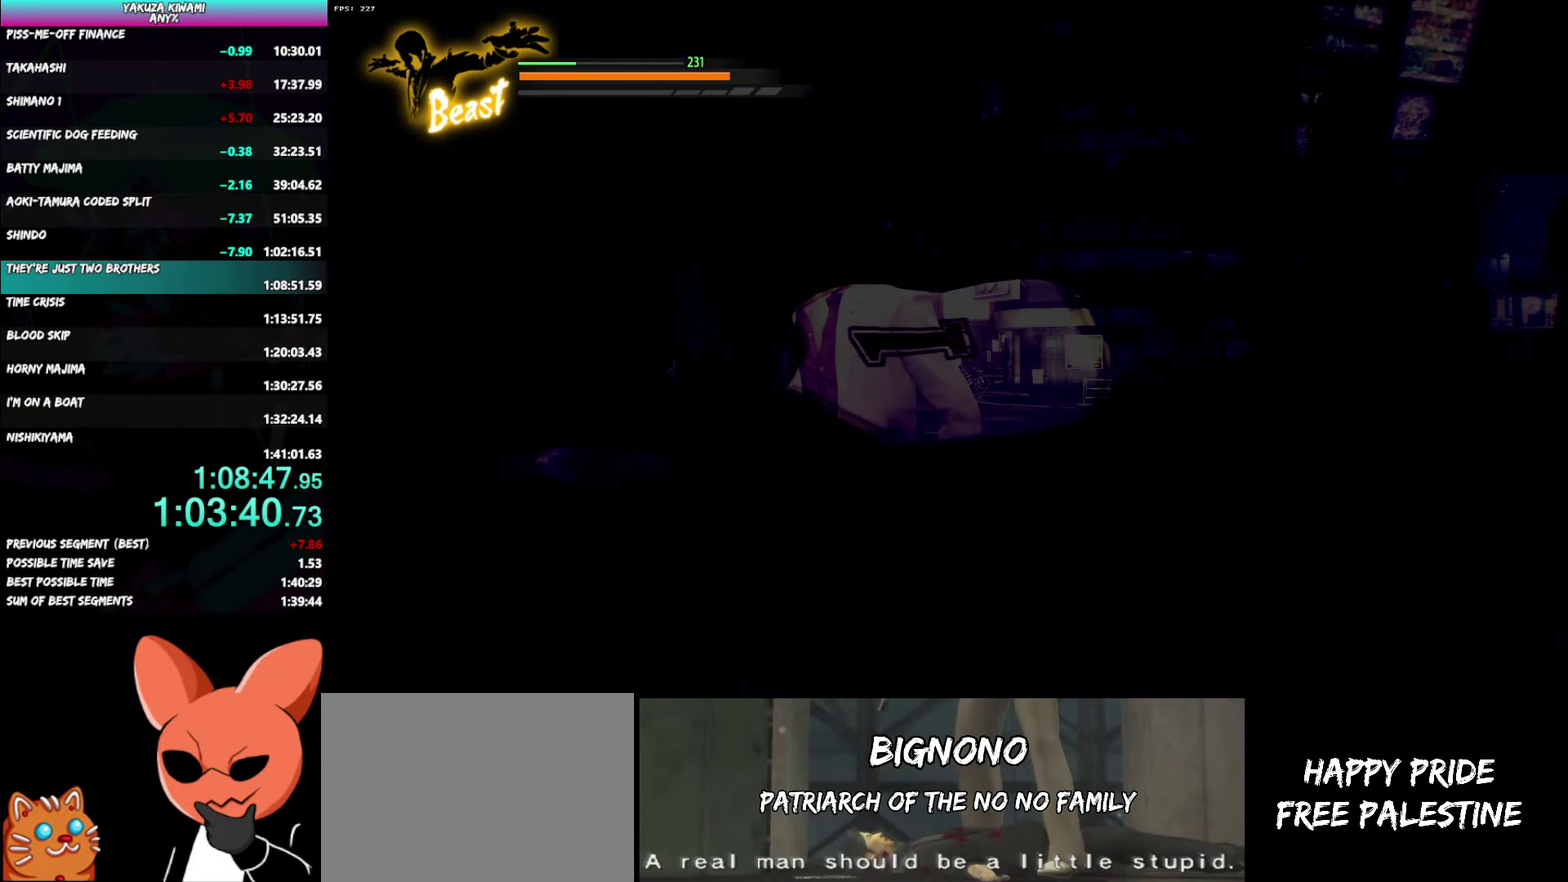
{"buttons": ["A", "R1"], "left_stick": "center", "right_stick": "center", "events": []}
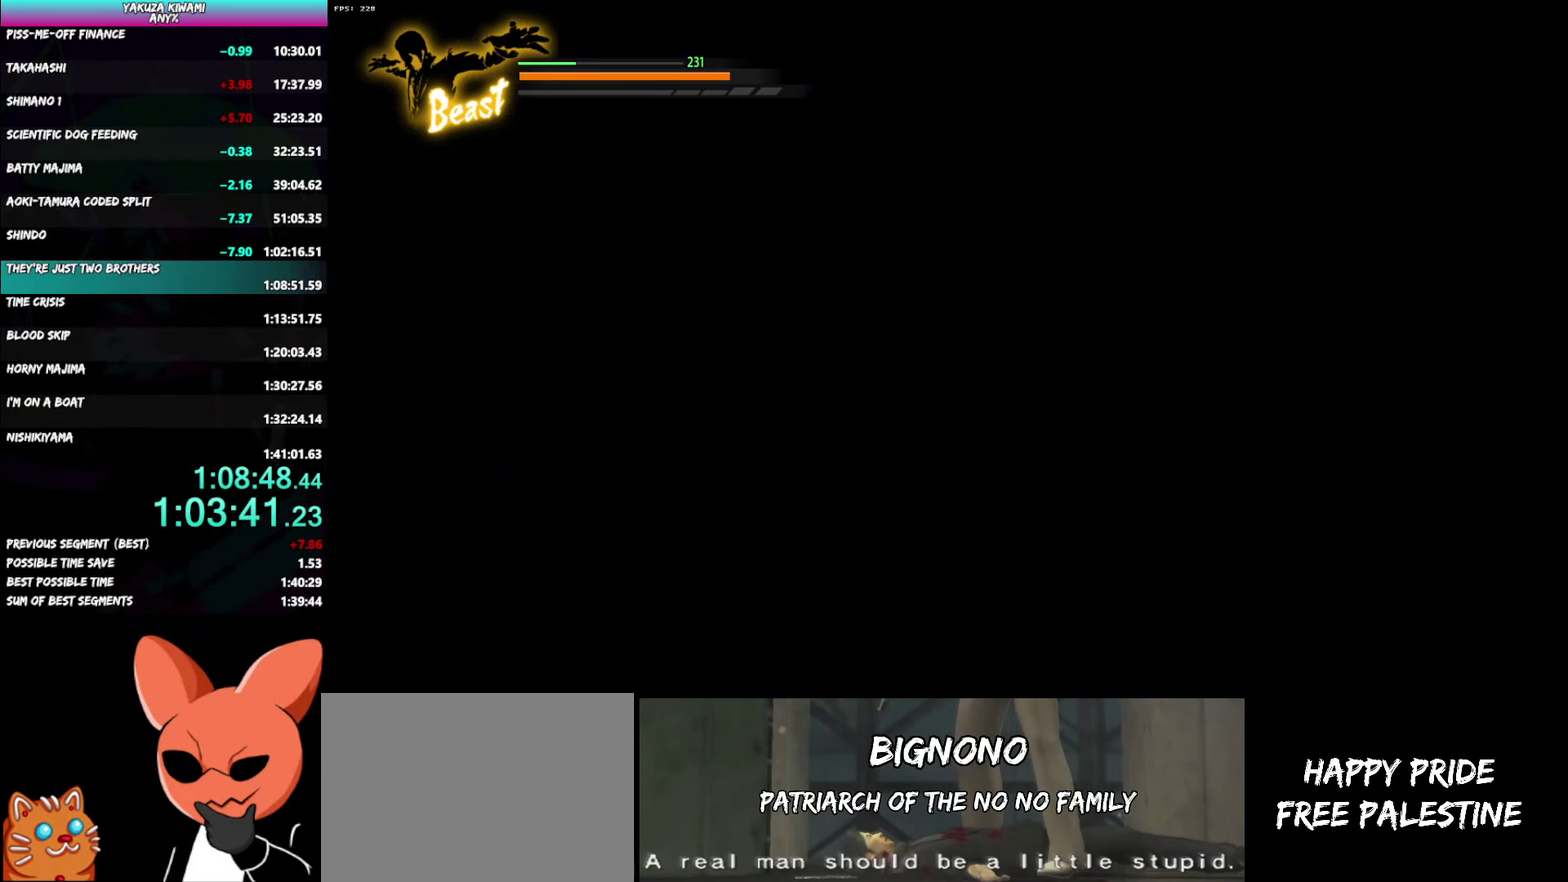
{"buttons": ["A", "R1"], "left_stick": "center", "right_stick": "center", "events": []}
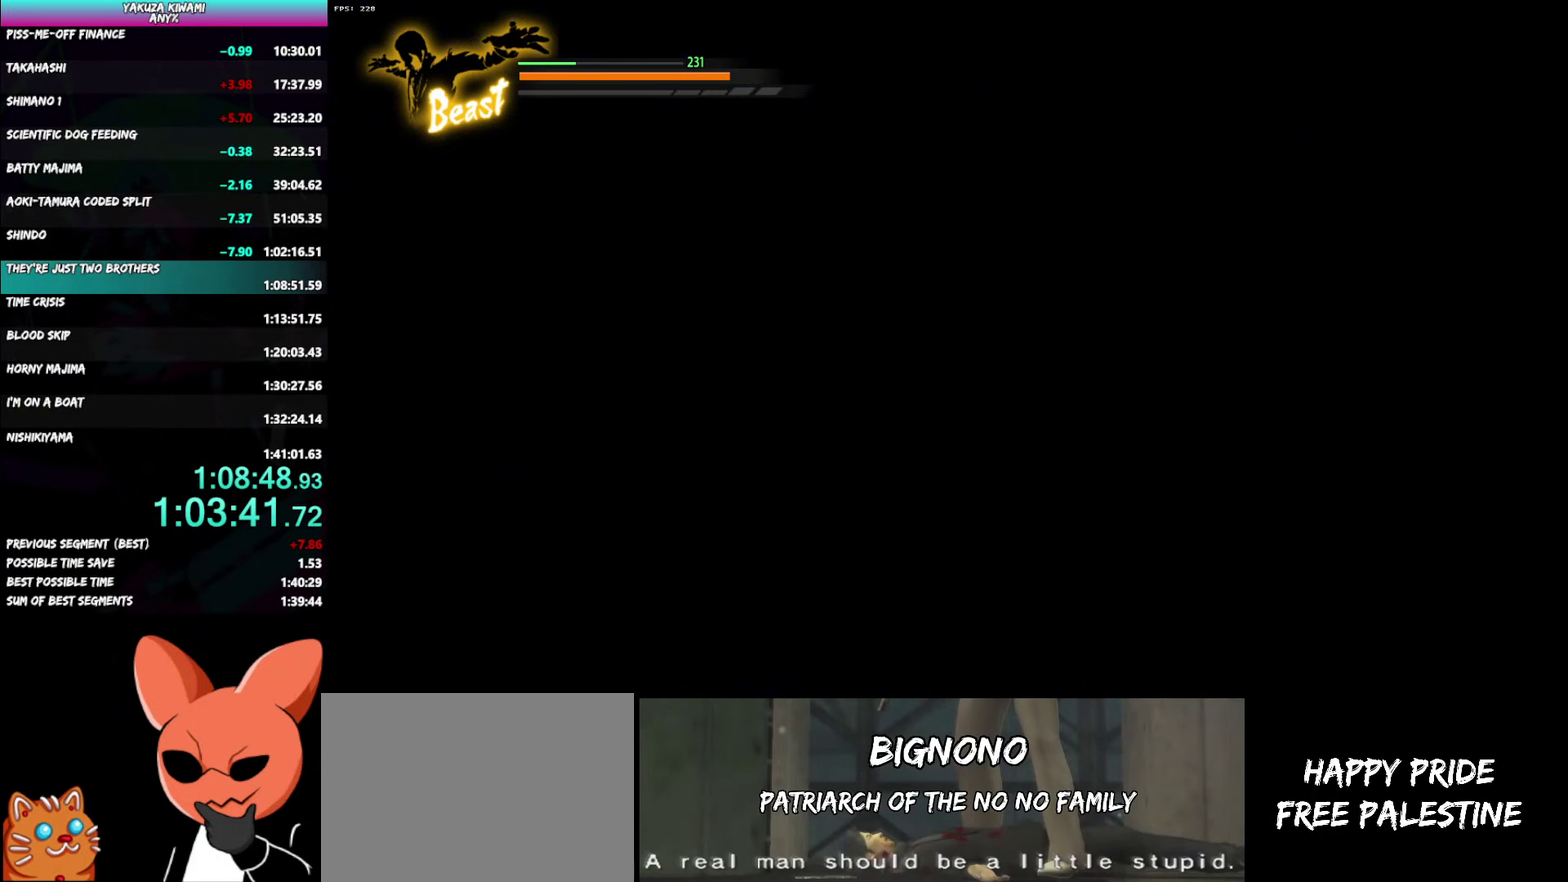
{"buttons": ["A", "R1"], "left_stick": "center", "right_stick": "center", "events": []}
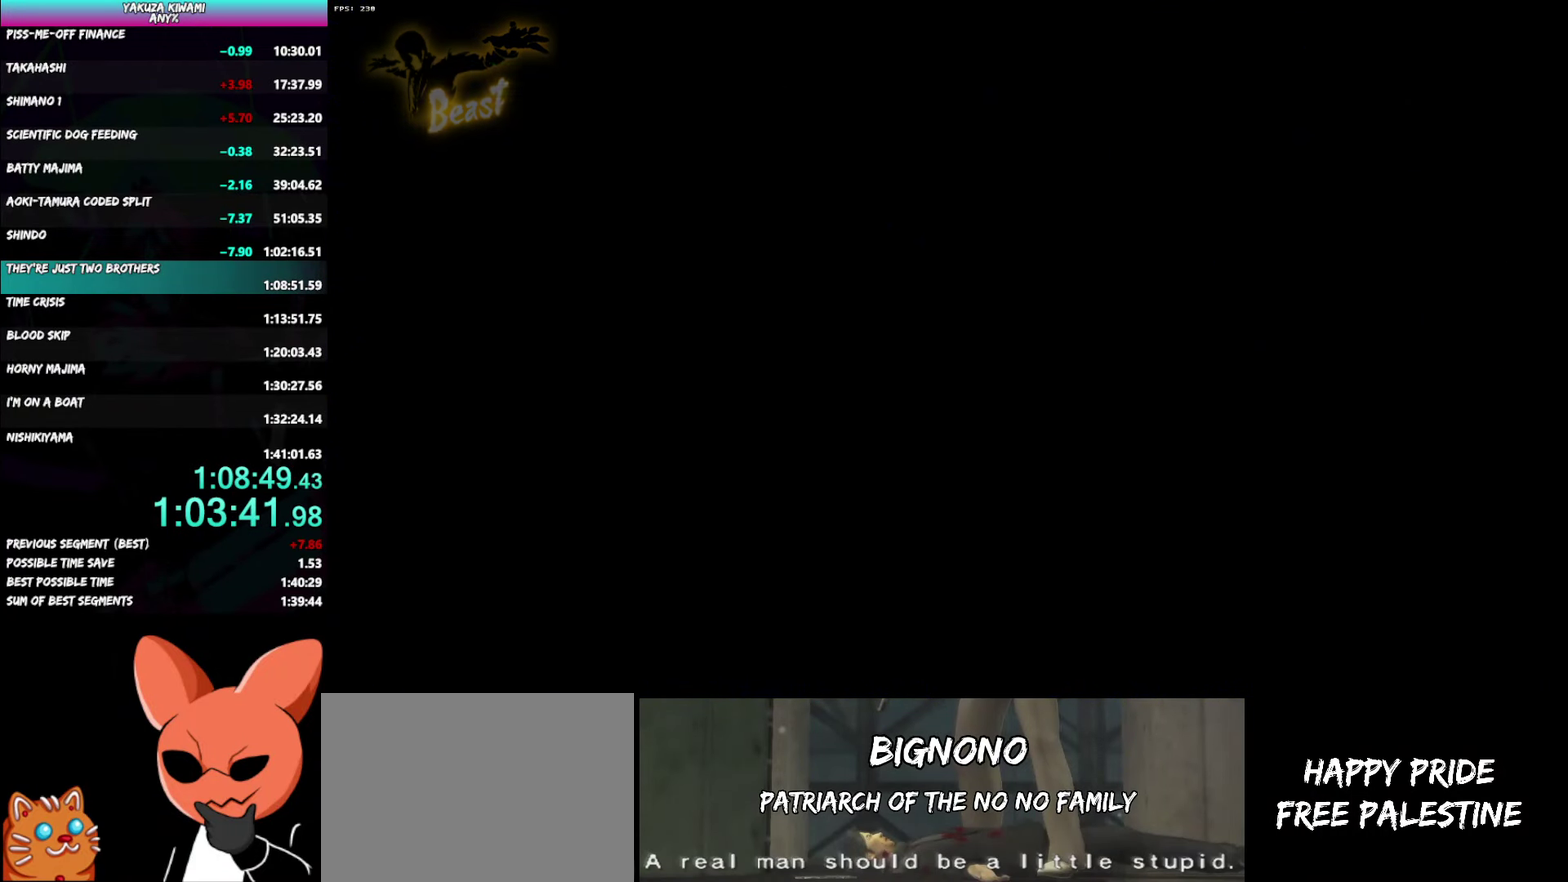
{"buttons": ["A", "R1"], "left_stick": "center", "right_stick": "center", "events": []}
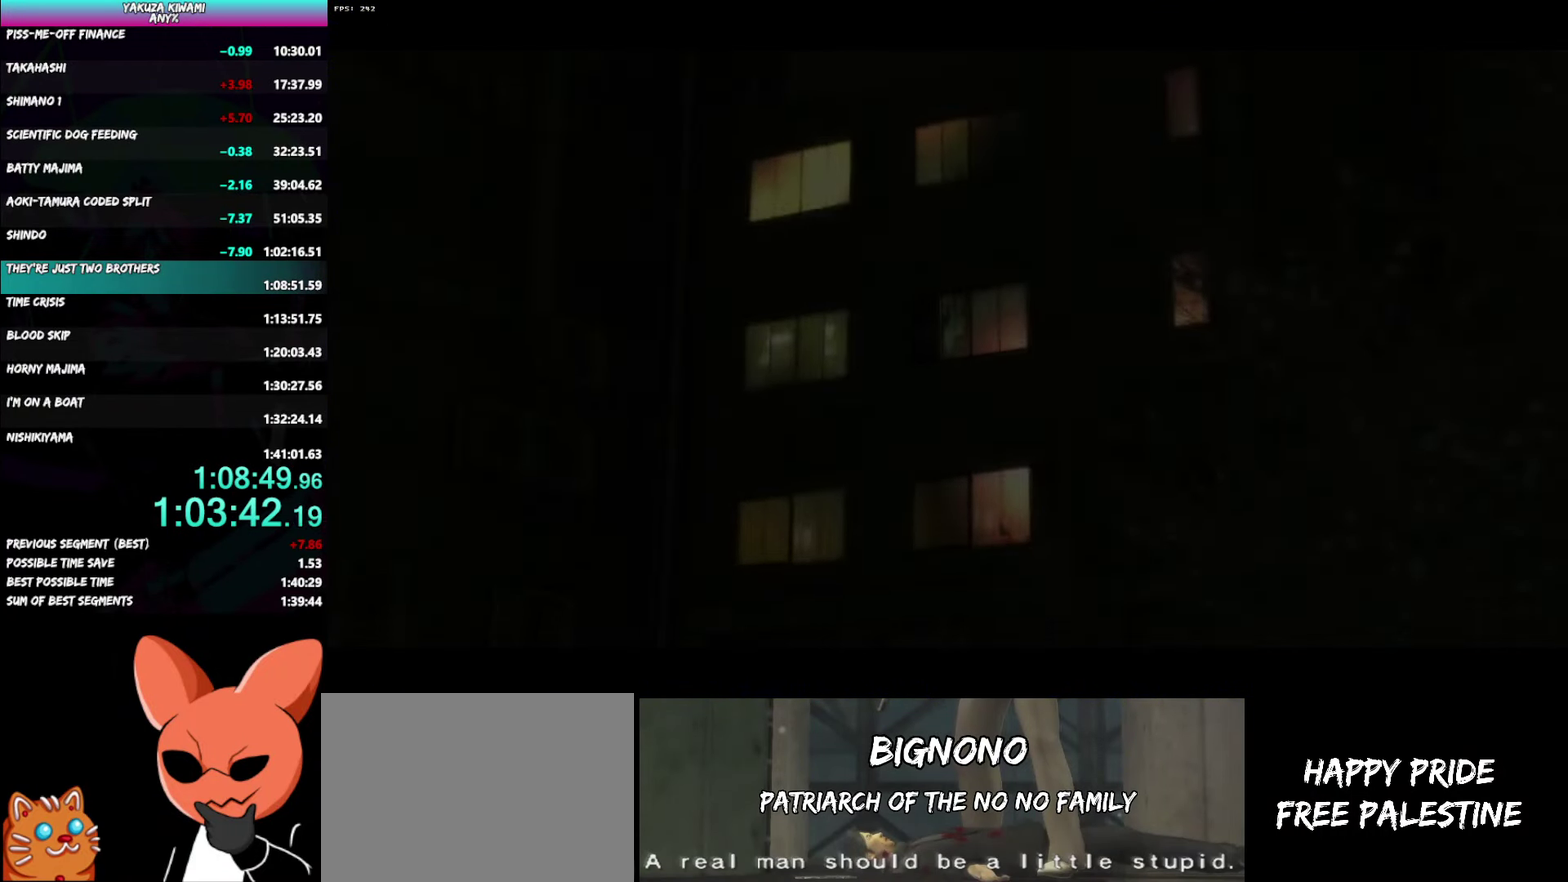
{"buttons": ["A", "R1"], "left_stick": "center", "right_stick": "center", "events": []}
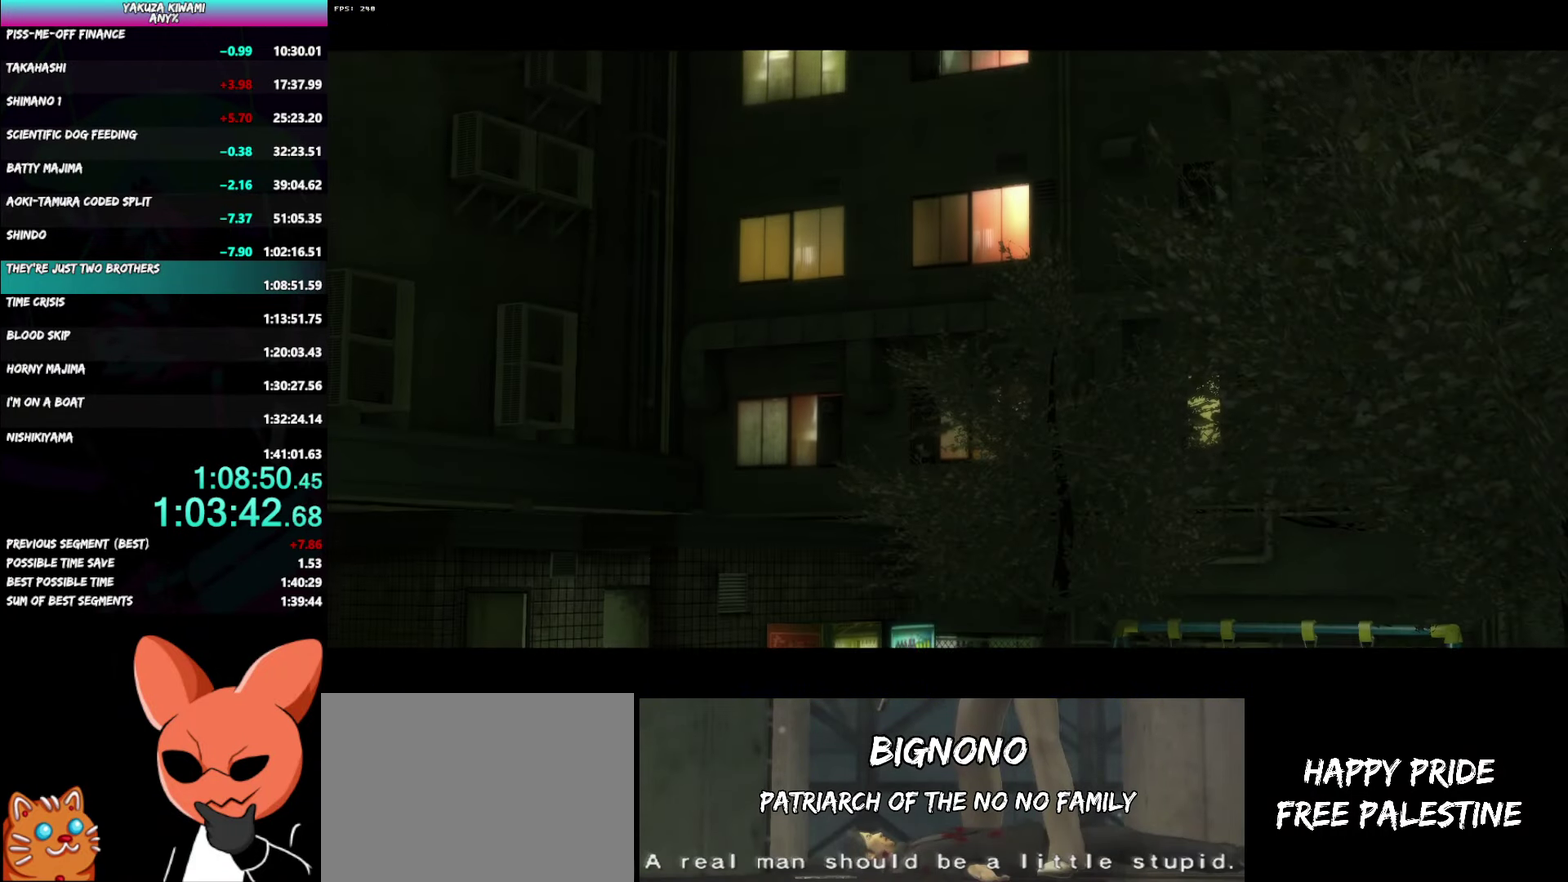
{"buttons": ["A", "R1"], "left_stick": "center", "right_stick": "center", "events": []}
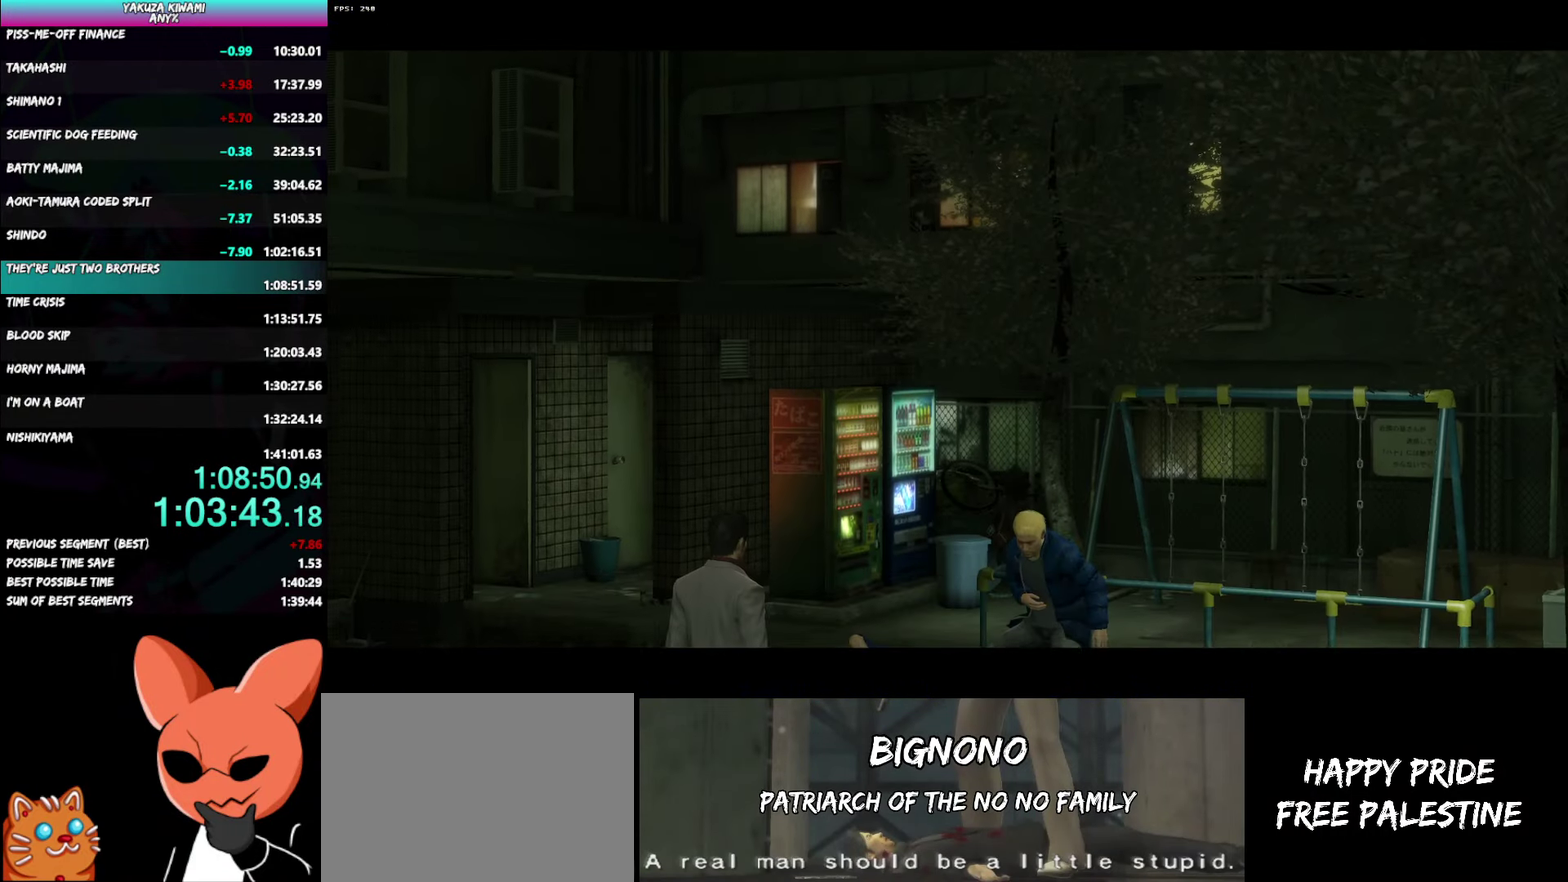
{"buttons": ["A", "R1"], "left_stick": "center", "right_stick": "center", "events": []}
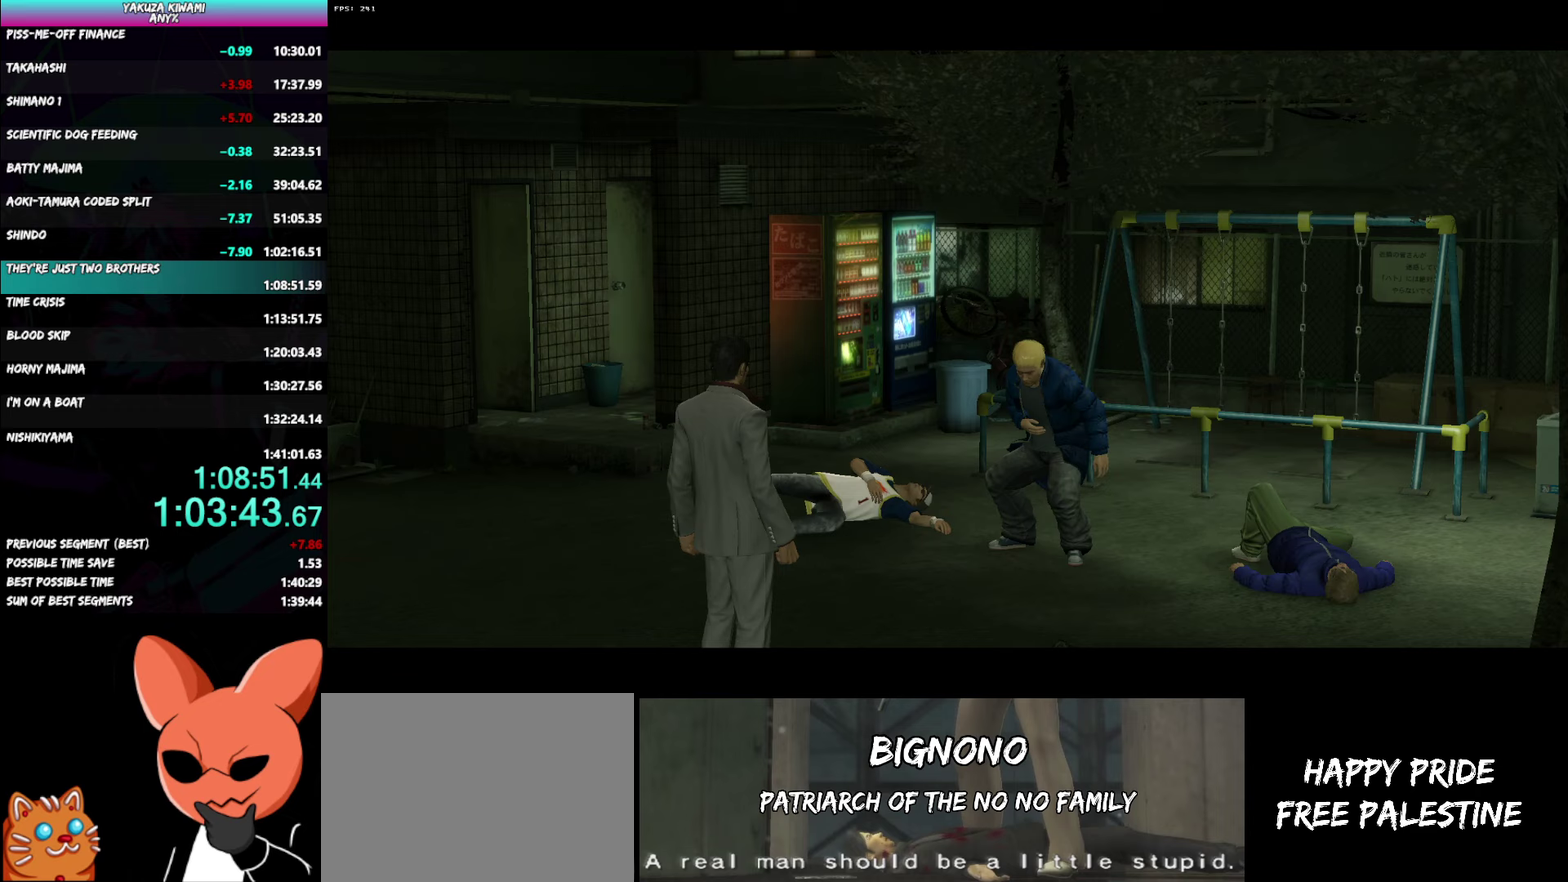
{"buttons": ["A", "R1"], "left_stick": "center", "right_stick": "center", "events": []}